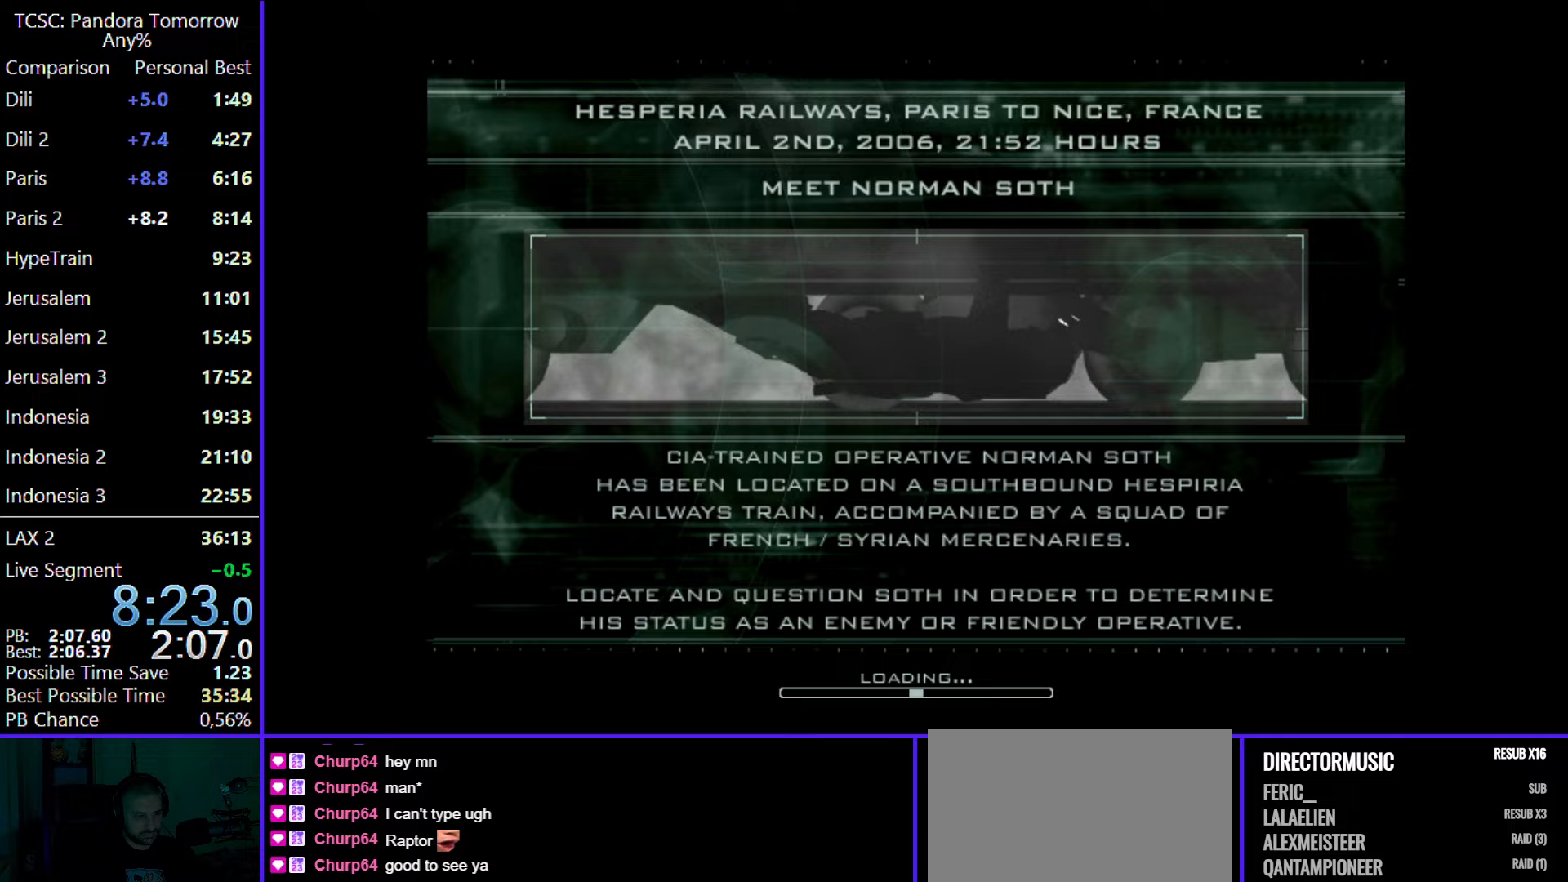
Gameplay with keyboard and mouse; each line is a JSON object with the keys and mouse buttons held at the frame after it. "events" lists presses ("down") and releases ("up") of "1", "2", "3", "4", "5", "a", "alt", "c", "caps_lock", "ctrl", "d", "e", "f", "g", "q", "r", "s", "shift", "space", "t", "tab", "v", "w", "x", "z", "mouse_left", "mouse_wheel" and "mouse_right" between this image and that frame as [ms after this image, input, new state], when the widget could be followed in between. "mouse_left", "mouse_wheel", "mouse_right" = the "left", "wheel", "right" buttons of the "mouse" list. No other keys are recorded. "wheel" means that the mouse wheel is clicked or scrolled. Not read: mouse_move.
{"keys": [], "mouse": [], "events": [[150, "mouse_left", "down"], [283, "mouse_left", "up"], [383, "mouse_left", "down"], [467, "mouse_left", "up"]]}
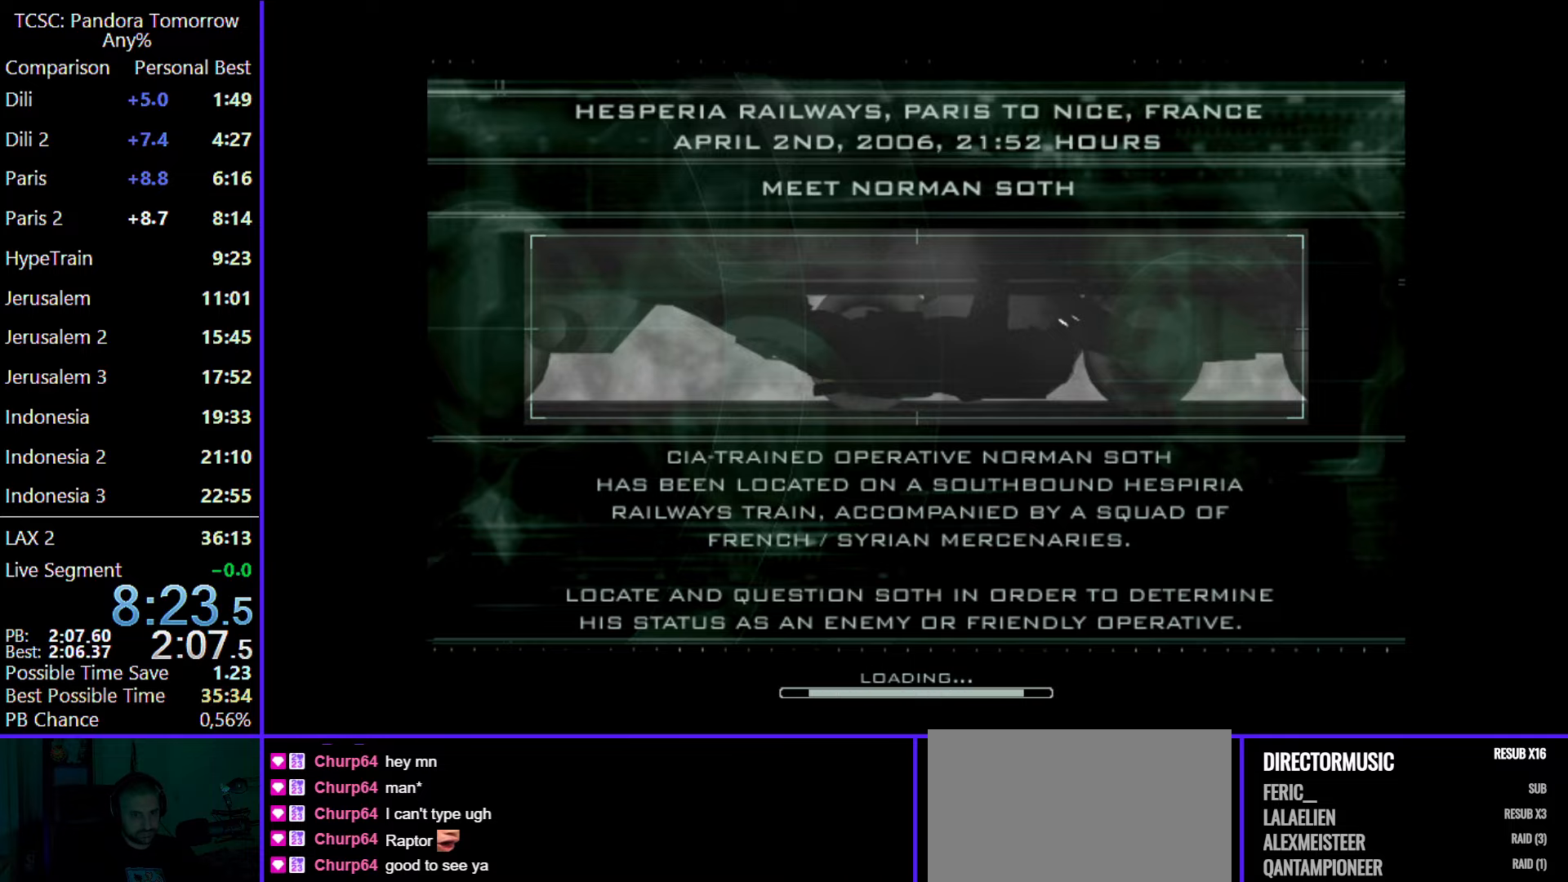
{"keys": [], "mouse": ["left"], "events": [[117, "mouse_left", "down"], [200, "mouse_left", "up"], [267, "mouse_left", "down"], [400, "mouse_left", "up"], [483, "mouse_left", "down"]]}
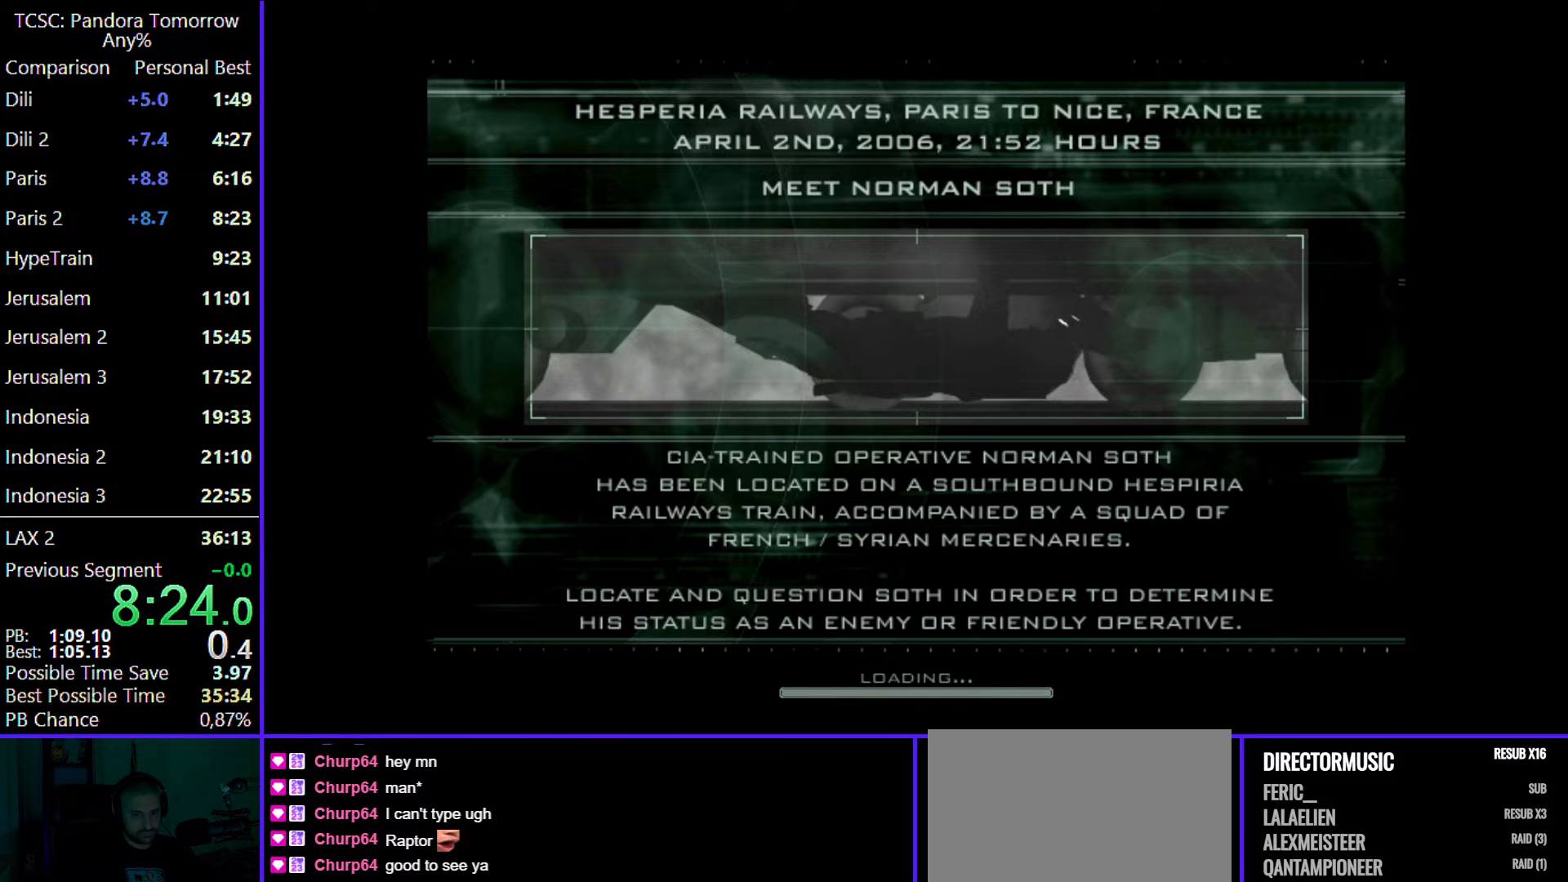
{"keys": ["w"], "mouse": [], "events": [[83, "mouse_left", "up"], [183, "w", "down"], [233, "mouse_left", "down"], [317, "mouse_left", "up"], [417, "mouse_left", "down"], [500, "mouse_left", "up"]]}
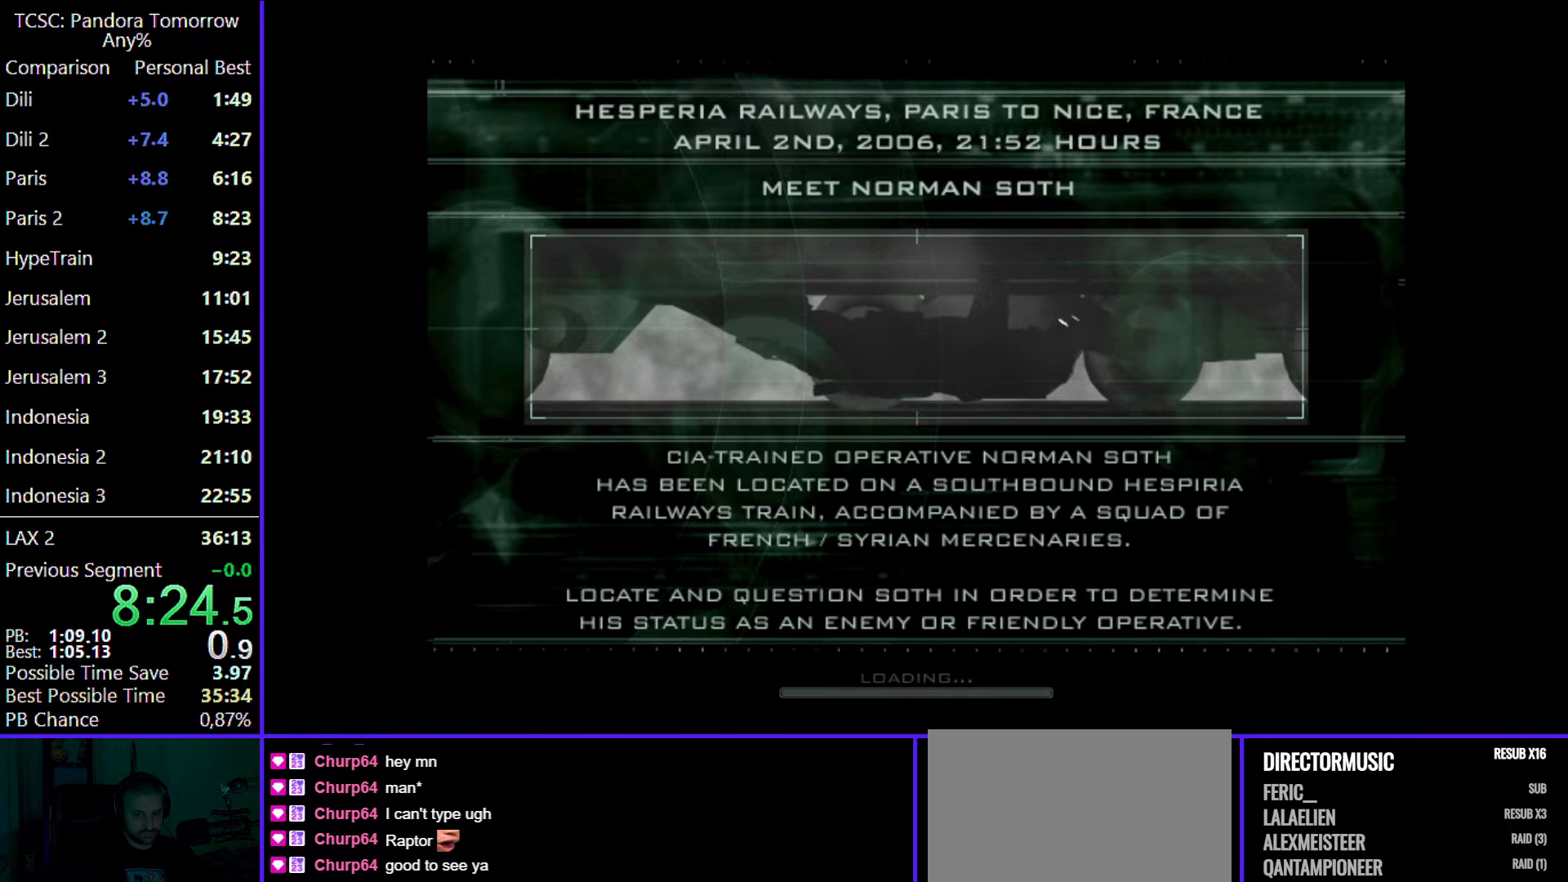
{"keys": ["w"], "mouse": [], "events": [[150, "mouse_left", "down"], [183, "w", "up"], [233, "mouse_left", "up"], [333, "mouse_left", "down"], [383, "w", "down"], [483, "mouse_left", "up"]]}
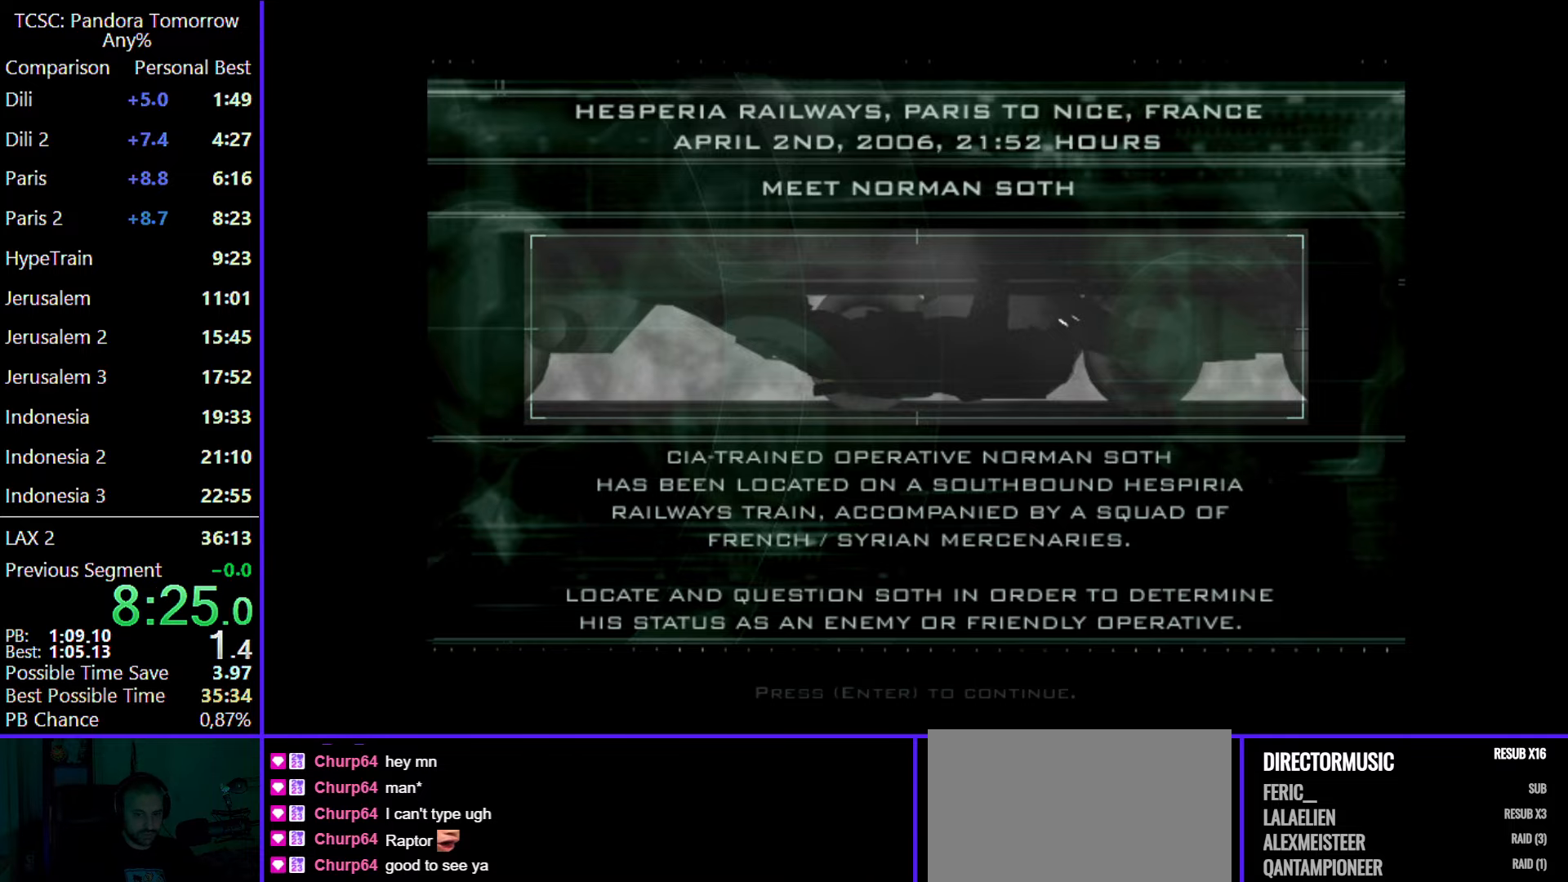
{"keys": ["w"], "mouse": ["left"], "events": [[67, "mouse_left", "down"], [117, "mouse_left", "up"], [217, "mouse_left", "down"], [350, "mouse_left", "up"], [450, "mouse_left", "down"]]}
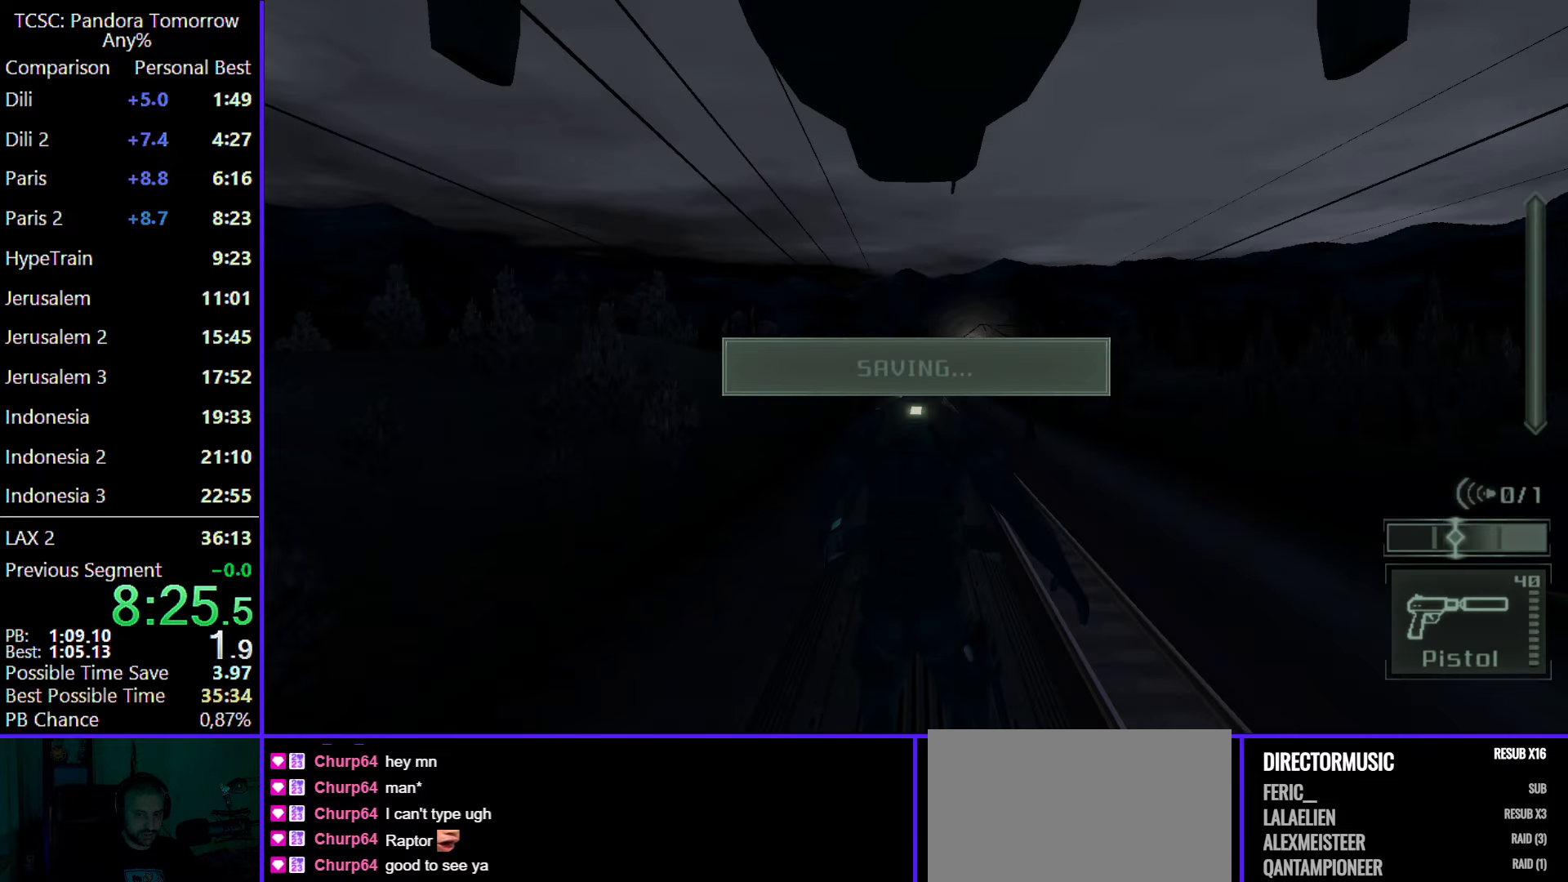
{"keys": ["w"], "mouse": [], "events": [[33, "mouse_left", "up"], [83, "mouse_left", "down"], [167, "mouse_left", "up"], [283, "w", "up"], [367, "mouse_wheel", "down"], [467, "w", "down"], [500, "mouse_wheel", "up"]]}
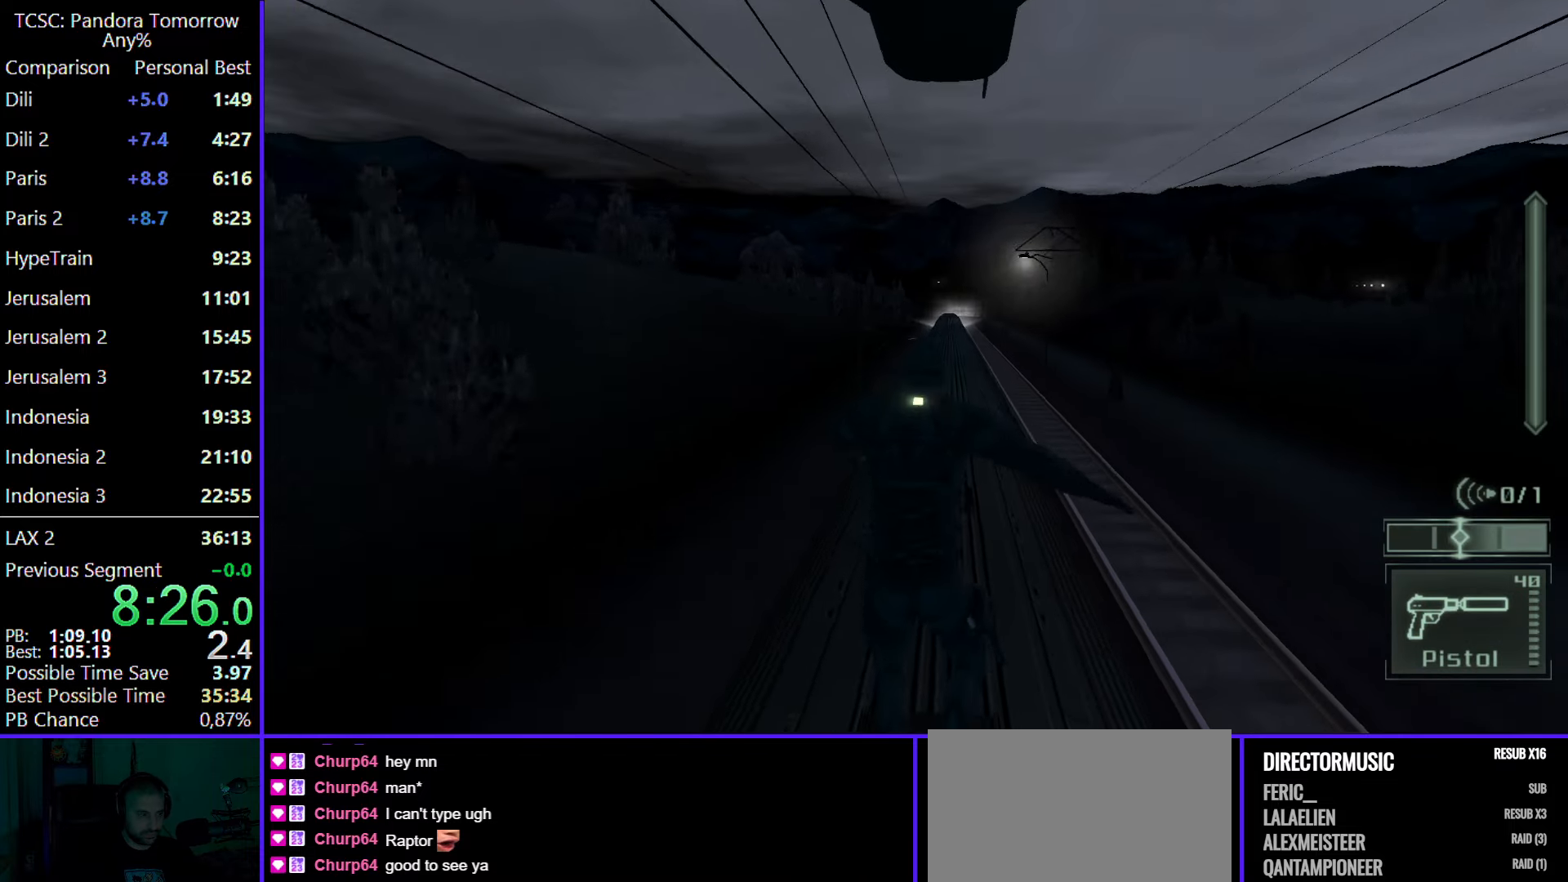
{"keys": ["w"], "mouse": ["wheel"], "events": [[150, "2", "down"], [150, "mouse_wheel", "down"], [233, "2", "up"], [283, "mouse_wheel", "up"], [383, "mouse_wheel", "down"]]}
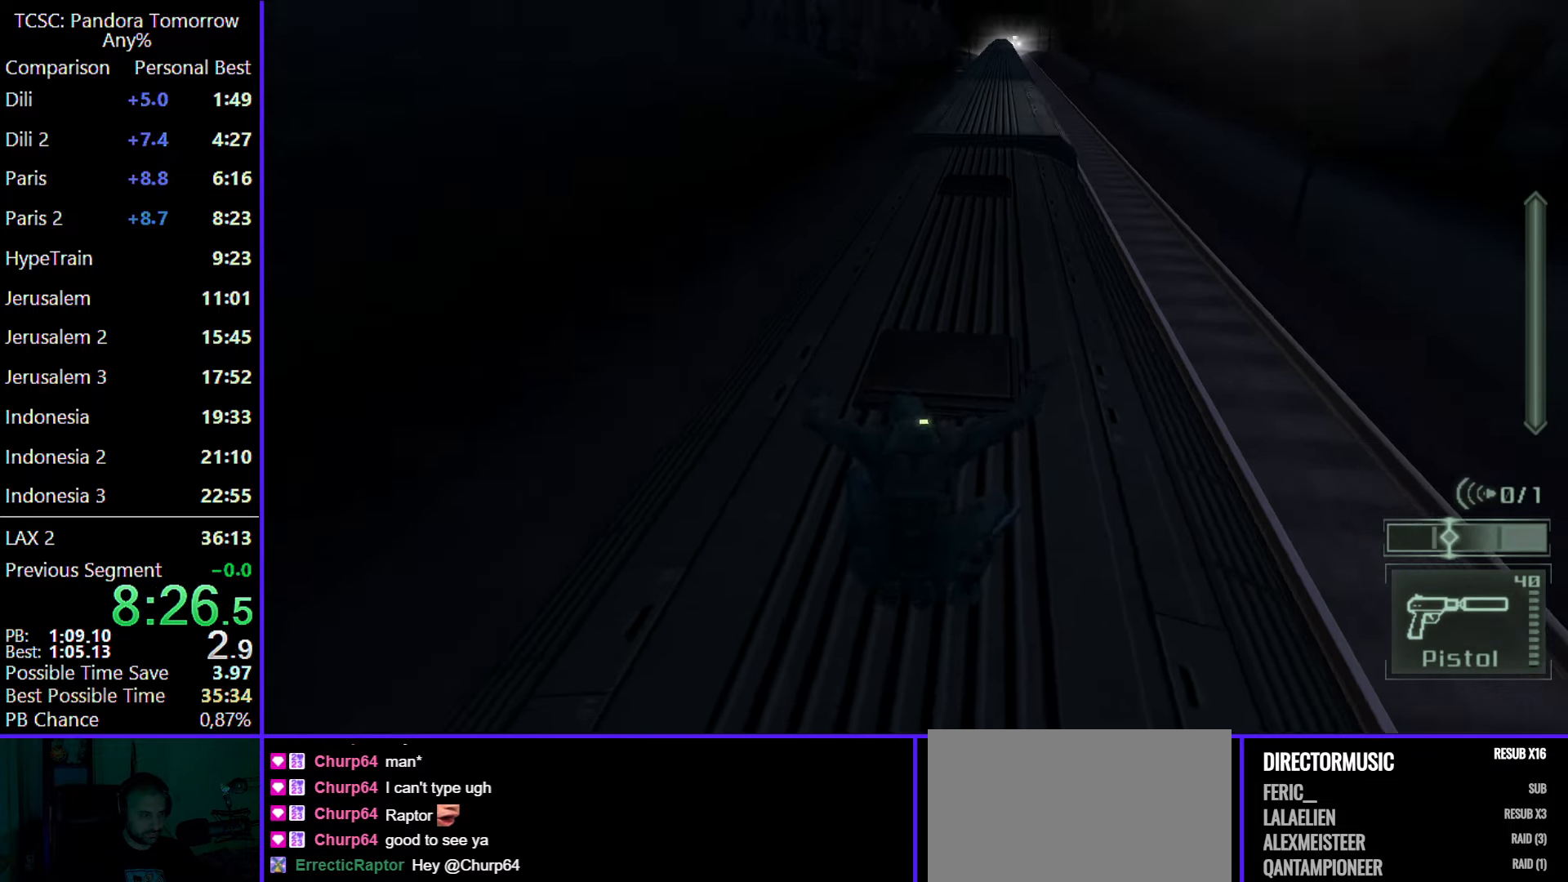
{"keys": ["w"], "mouse": [], "events": [[33, "mouse_wheel", "up"], [117, "mouse_wheel", "down"], [300, "mouse_wheel", "up"]]}
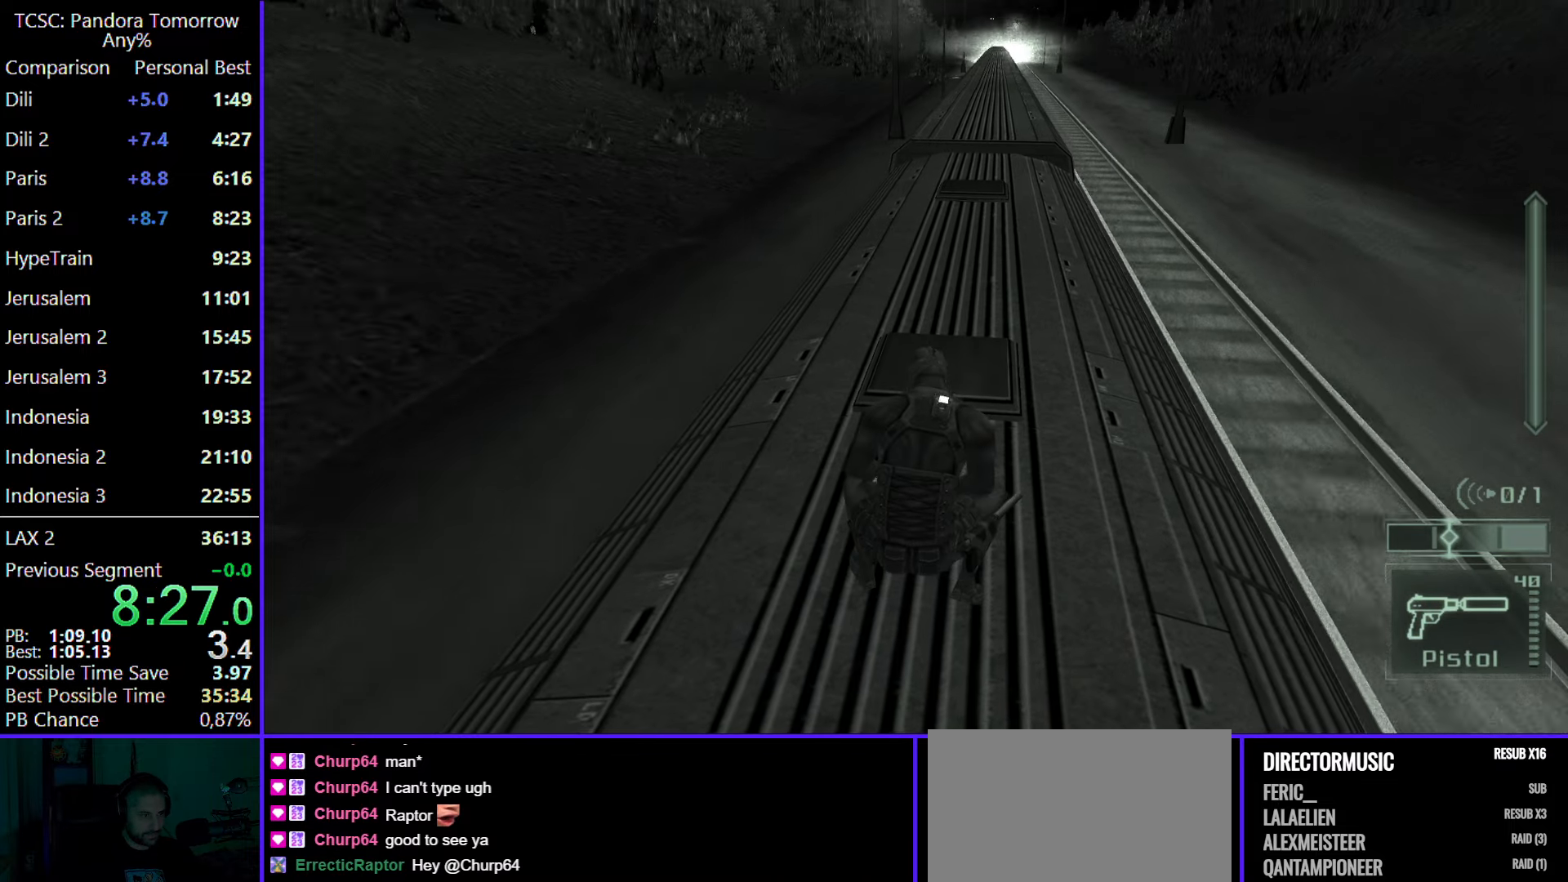
{"keys": ["a", "d", "w"], "mouse": [], "events": [[133, "a", "down"], [217, "d", "down"], [283, "a", "up"], [367, "a", "down"], [417, "d", "up"], [500, "d", "down"]]}
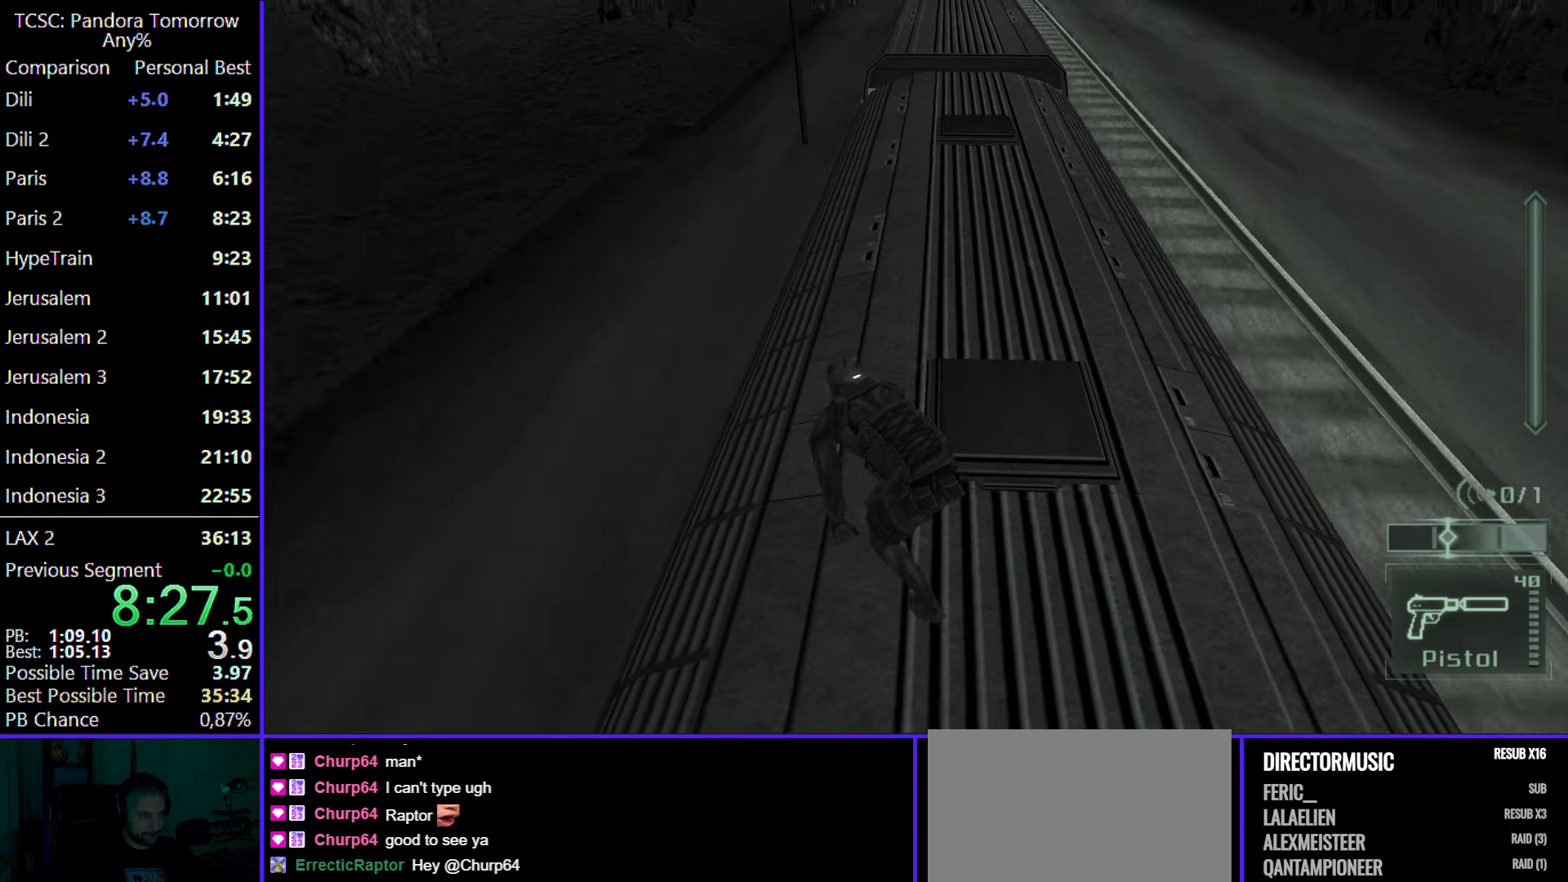
{"keys": ["a", "w"], "mouse": [], "events": [[50, "a", "up"], [150, "a", "down"], [150, "d", "up"], [283, "a", "up"], [283, "d", "down"], [383, "a", "down"], [433, "d", "up"]]}
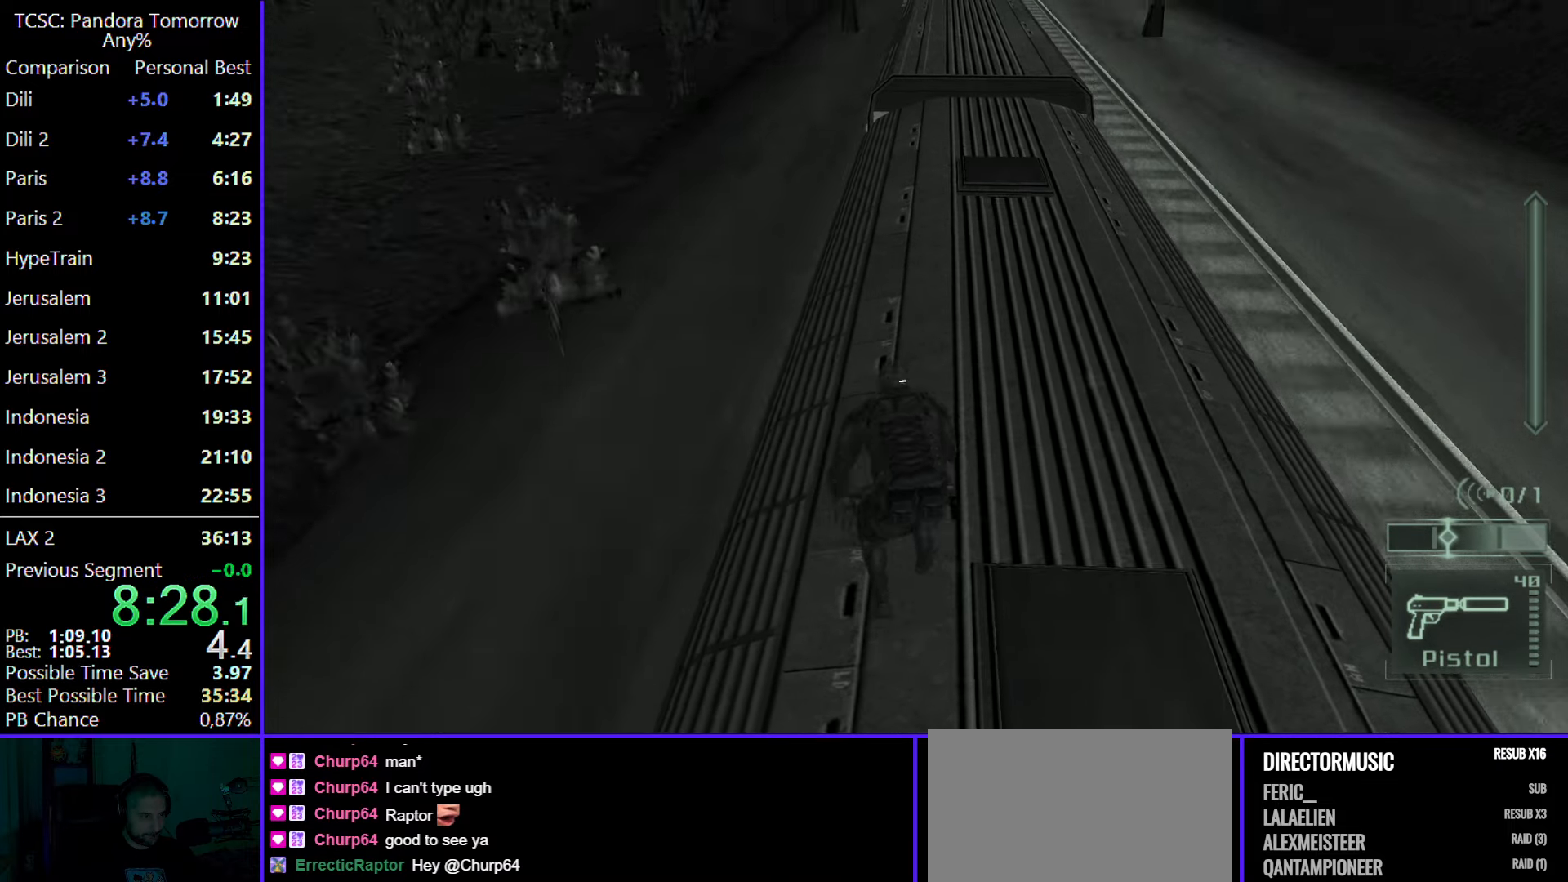
{"keys": ["a", "w"], "mouse": [], "events": [[17, "d", "down"], [67, "a", "up"], [167, "a", "down"], [167, "d", "up"], [300, "a", "up"], [300, "d", "down"], [400, "a", "down"], [400, "d", "up"]]}
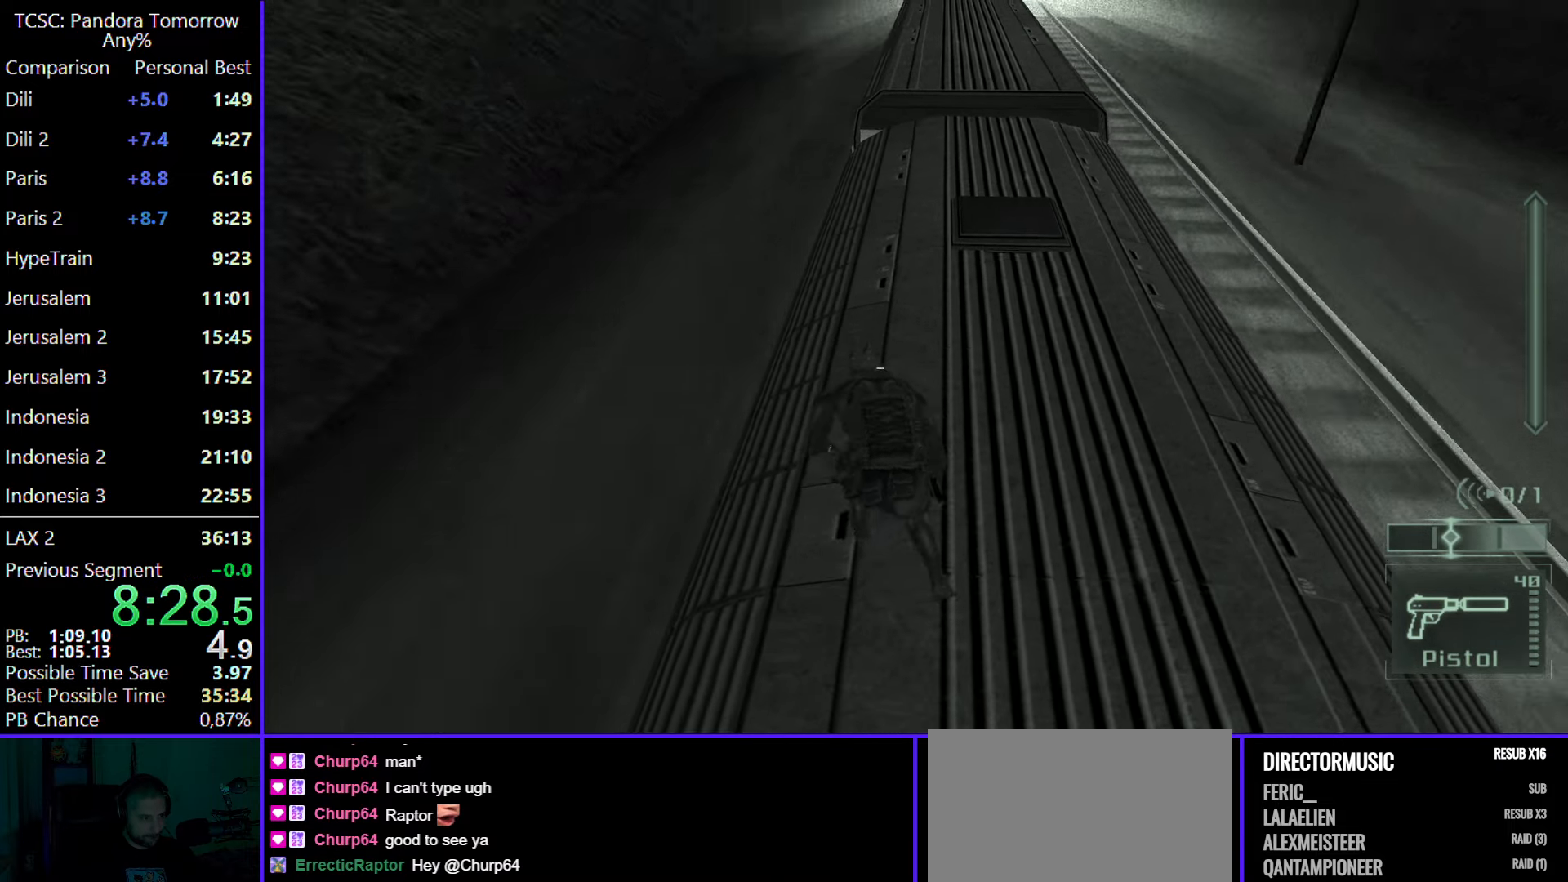
{"keys": ["a", "w"], "mouse": [], "events": [[33, "a", "up"], [33, "d", "down"], [133, "a", "down"], [133, "d", "up"], [267, "d", "down"], [317, "a", "up"], [417, "a", "down"], [417, "d", "up"]]}
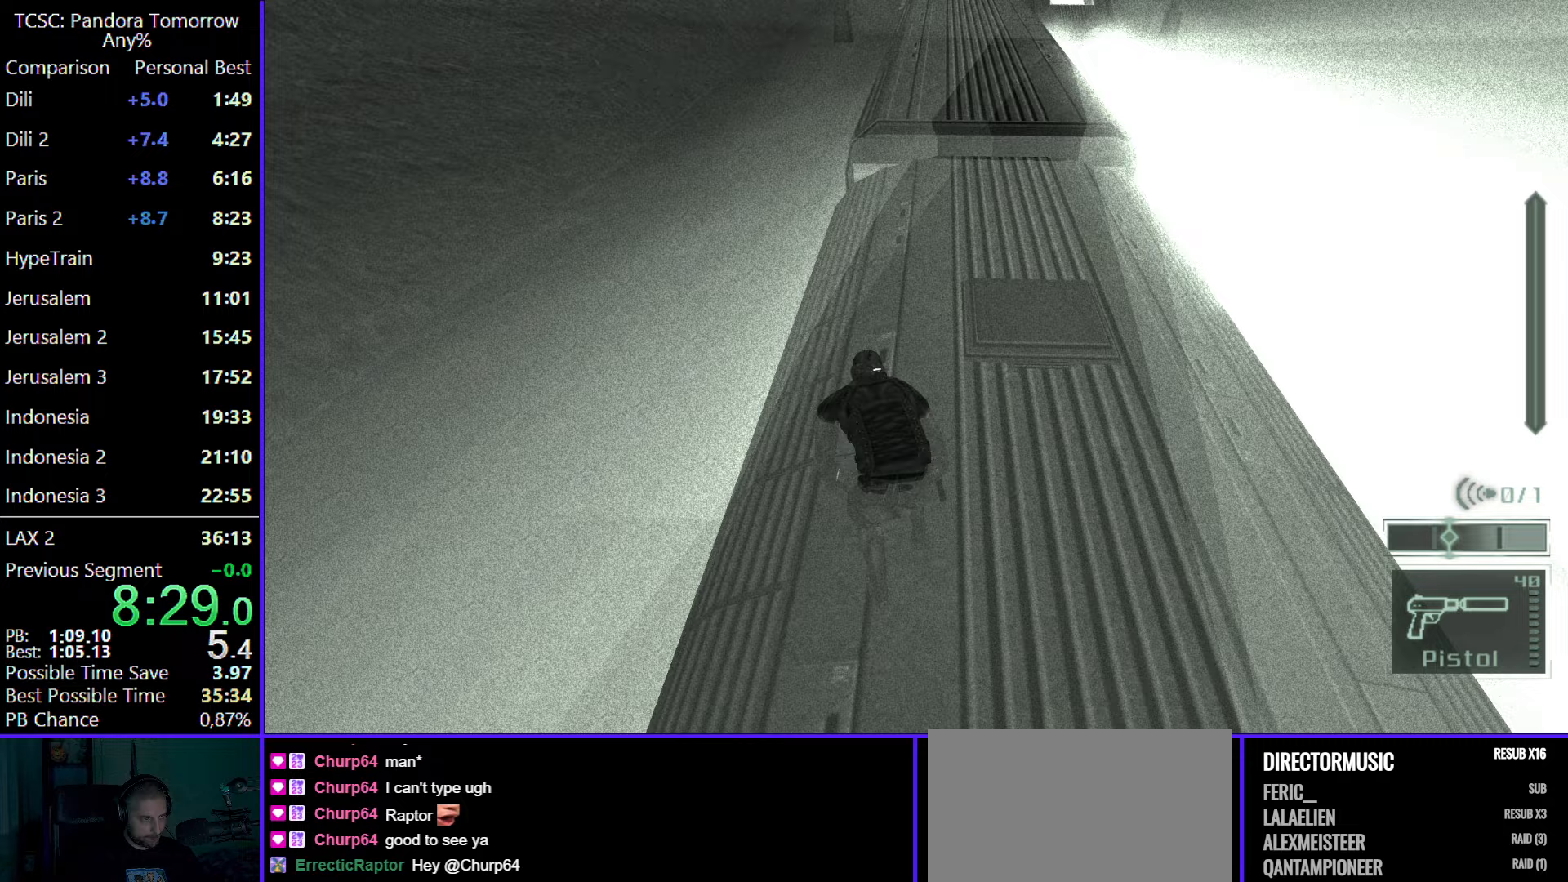
{"keys": ["a", "w"], "mouse": [], "events": [[17, "d", "down"], [67, "a", "up"], [150, "a", "down"], [150, "d", "up"], [250, "d", "down"], [300, "a", "up"], [383, "a", "down"], [433, "d", "up"]]}
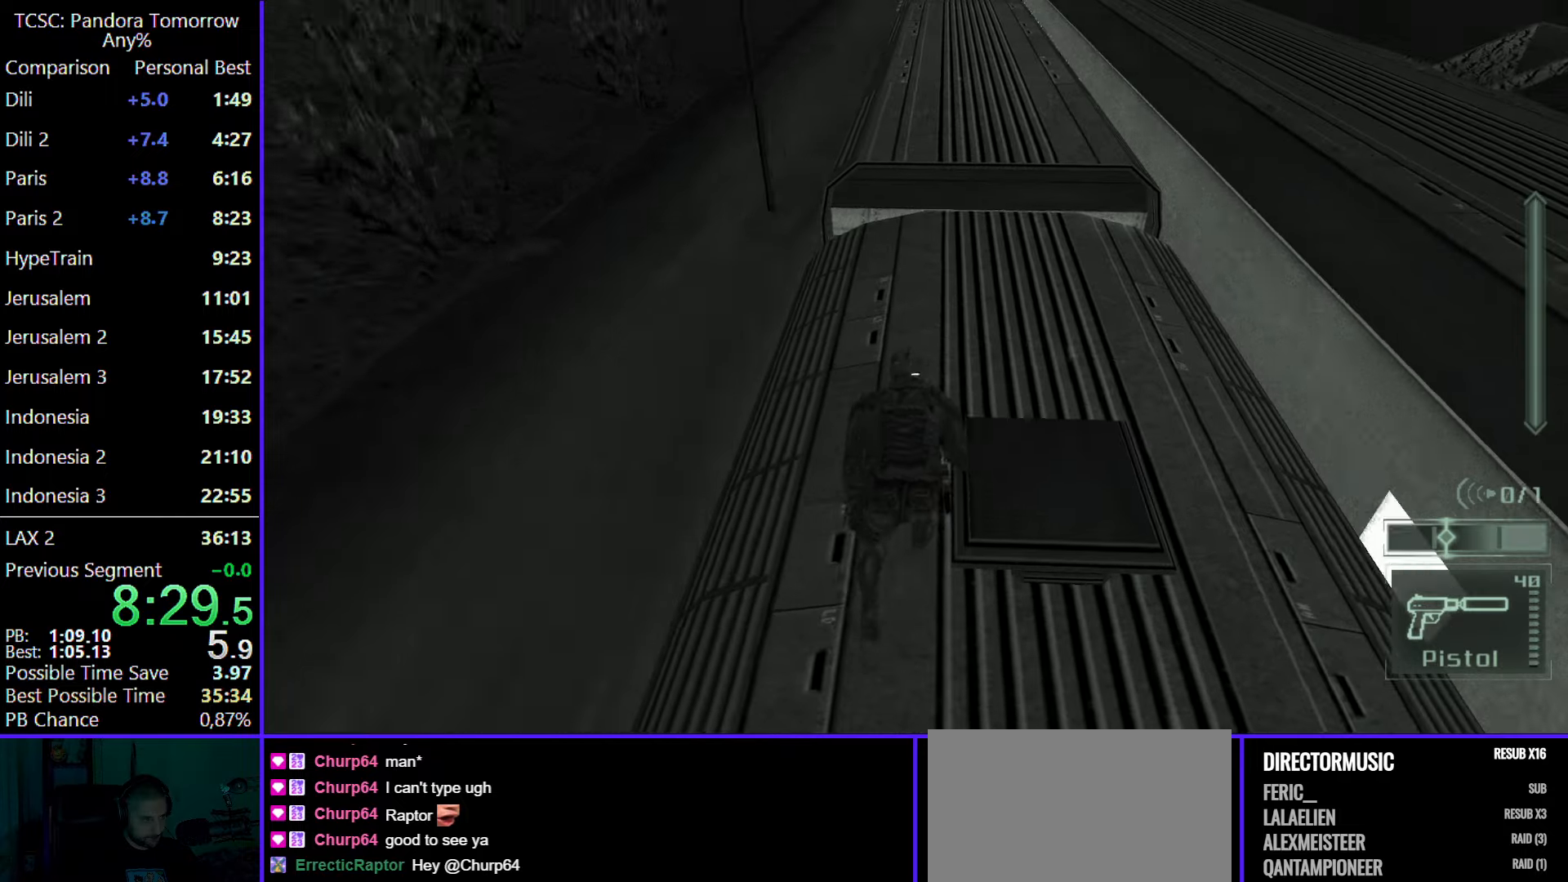
{"keys": ["a", "w"], "mouse": [], "events": [[17, "d", "down"], [67, "a", "up"], [117, "a", "down"], [167, "d", "up"], [317, "d", "down"], [400, "a", "up"], [450, "a", "down"], [450, "d", "up"]]}
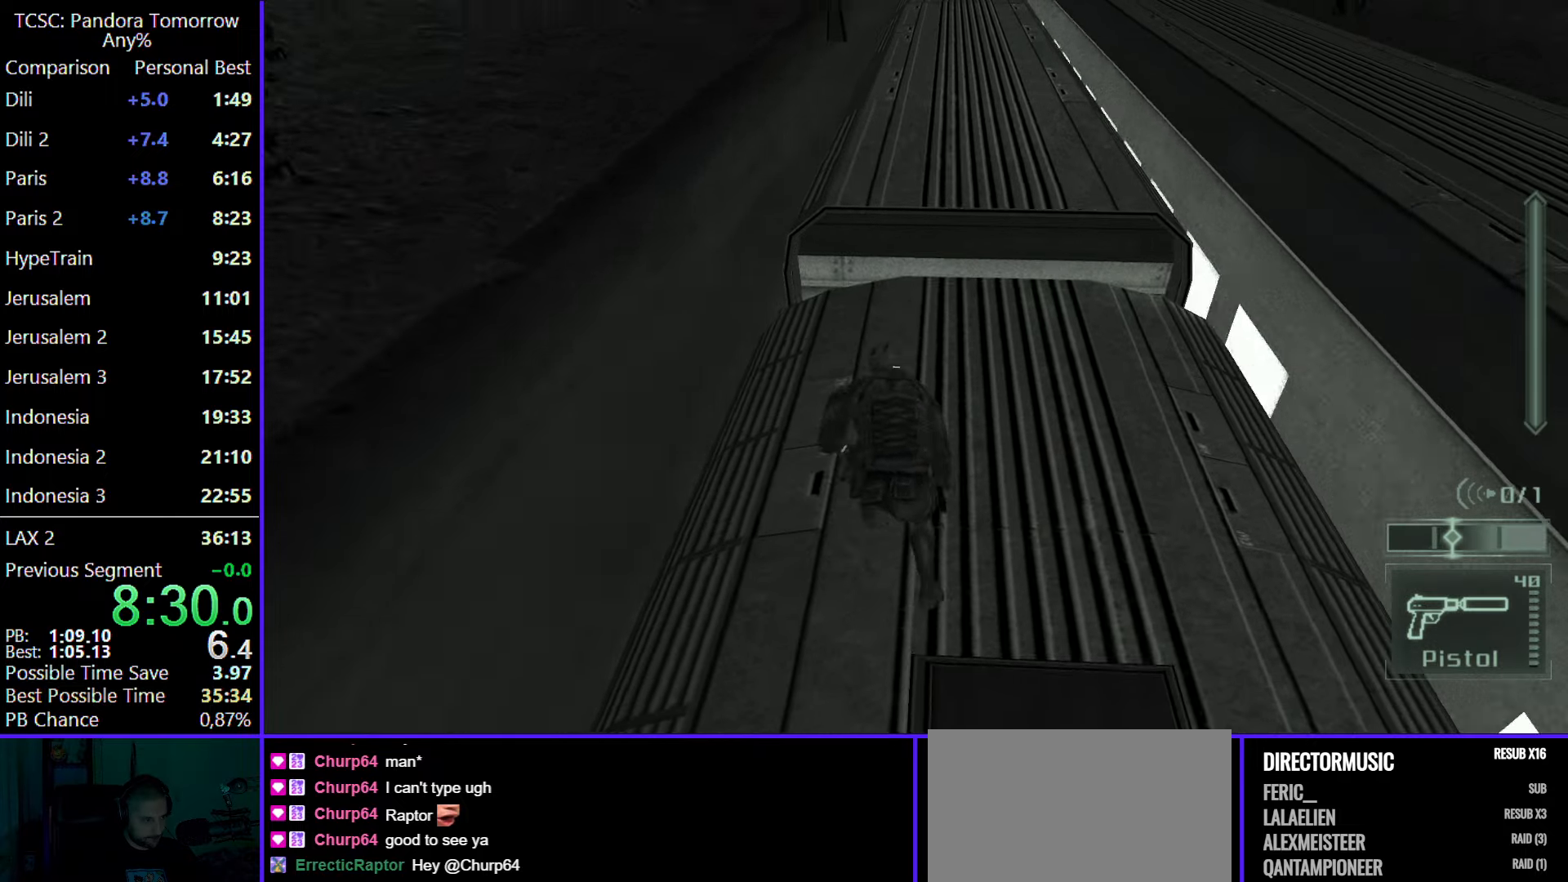
{"keys": ["w"], "mouse": [], "events": [[83, "d", "down"], [183, "d", "up"], [233, "a", "up"], [233, "w", "up"], [317, "mouse_wheel", "down"], [417, "mouse_wheel", "up"], [500, "w", "down"]]}
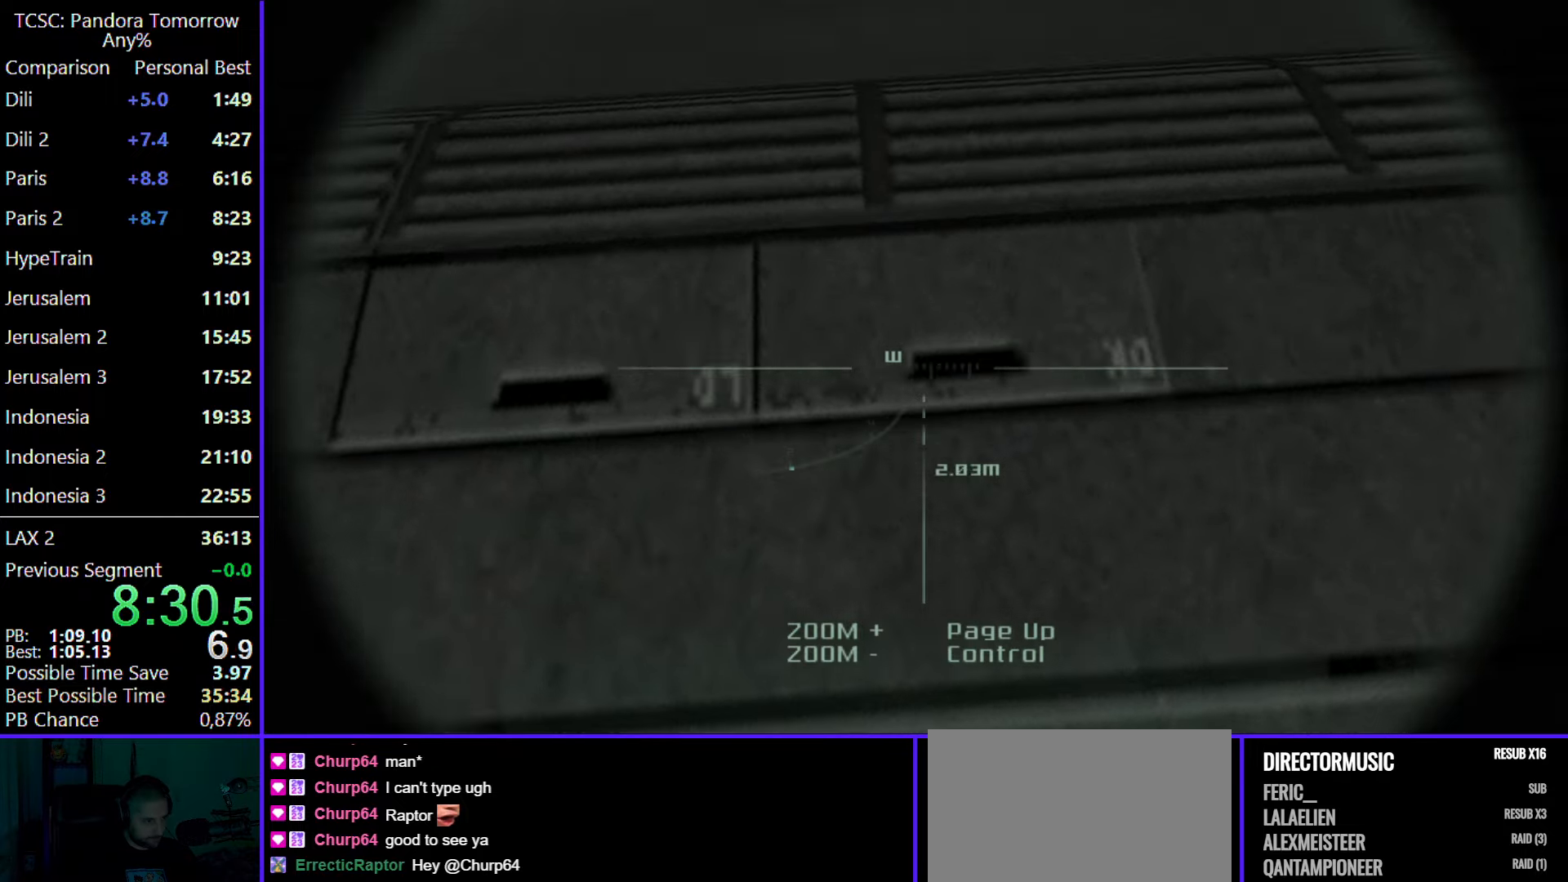
{"keys": [], "mouse": [], "events": [[233, "w", "up"], [383, "c", "down"], [483, "c", "up"]]}
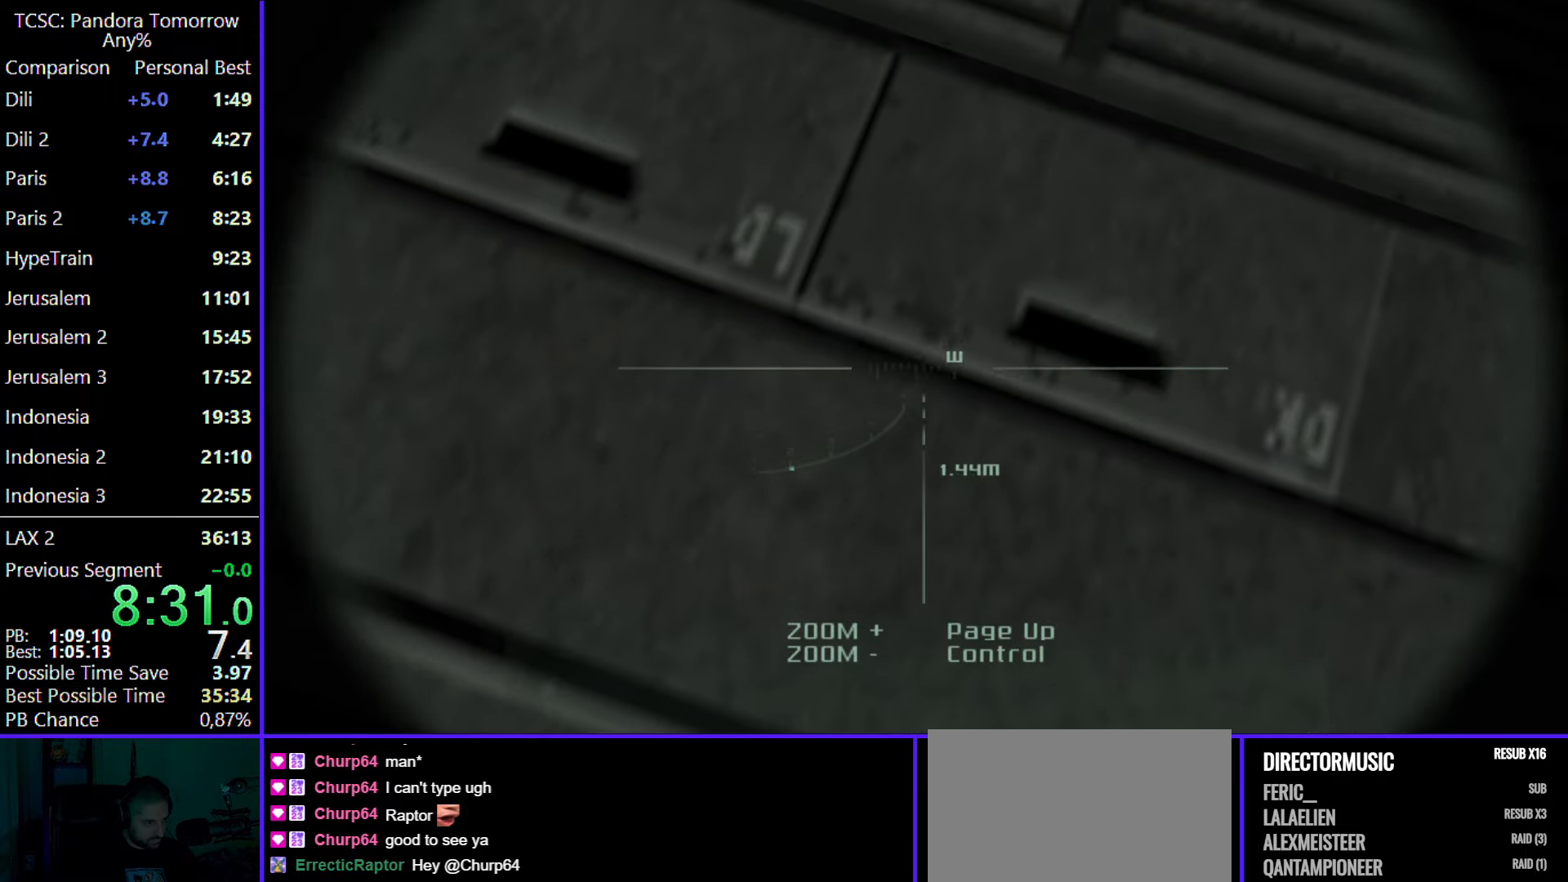
{"keys": ["d", "s"], "mouse": [], "events": [[117, "d", "down"], [167, "s", "down"]]}
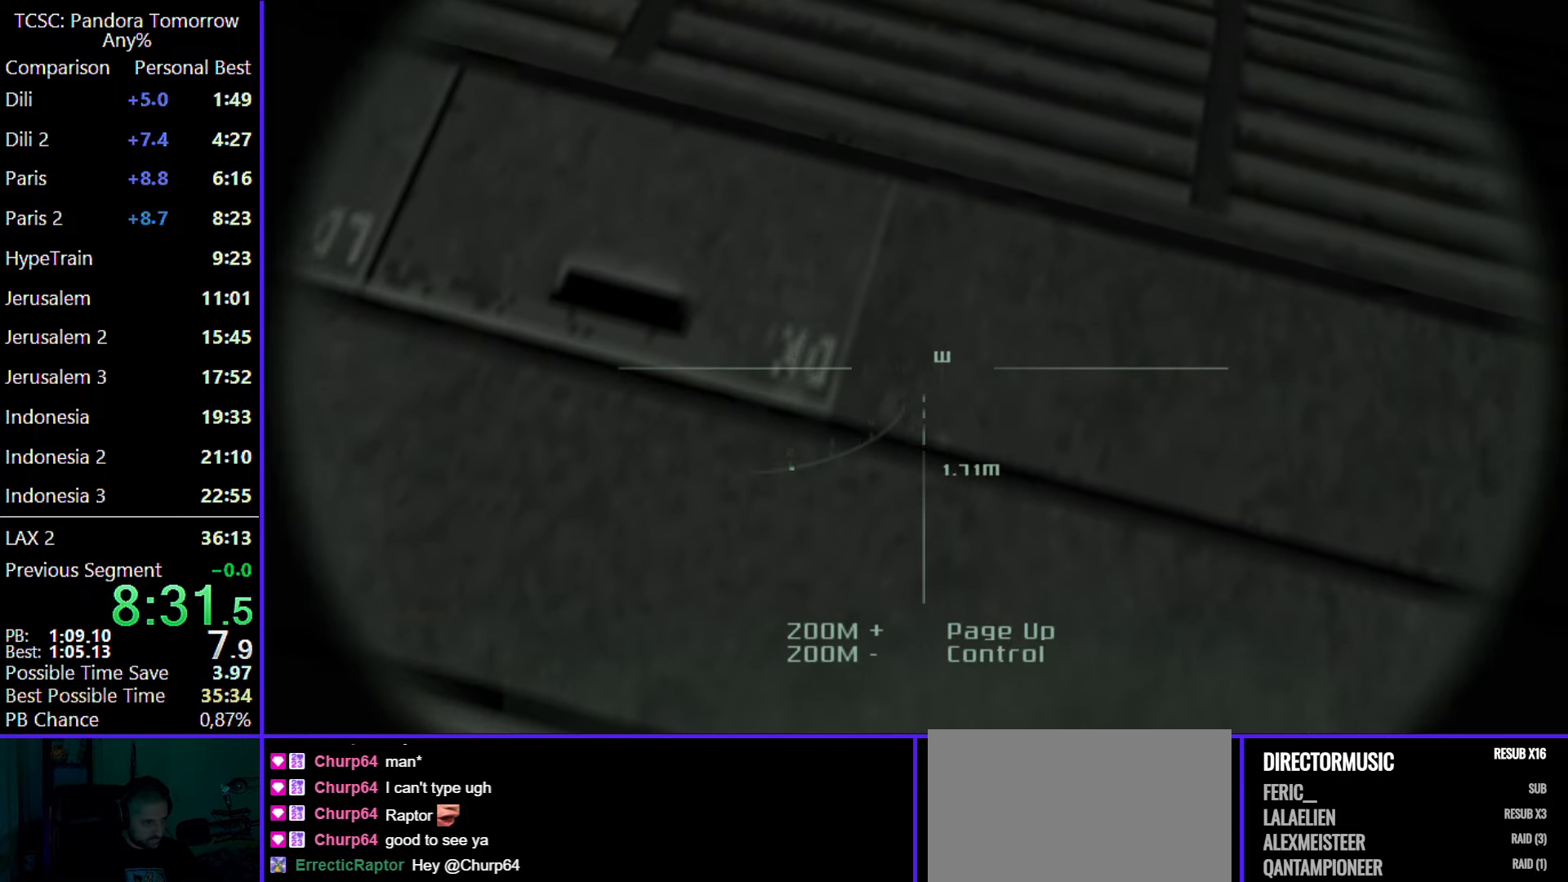
{"keys": ["d", "s", "shift"], "mouse": [], "events": [[283, "mouse_wheel", "down"], [367, "mouse_wheel", "up"], [500, "shift", "down"]]}
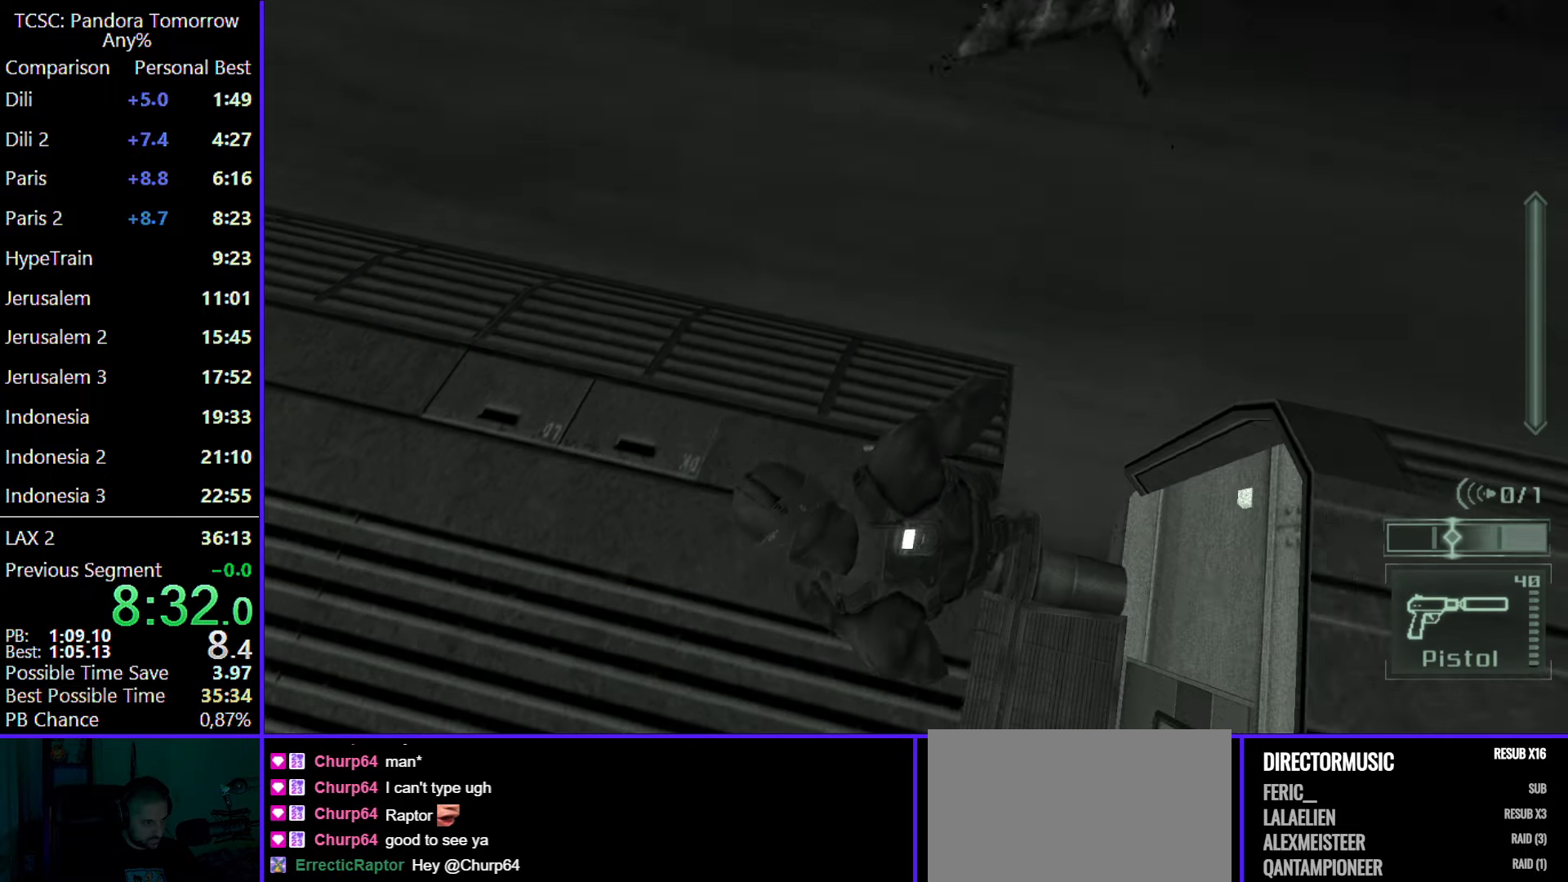
{"keys": ["d", "s"], "mouse": [], "events": [[200, "shift", "up"]]}
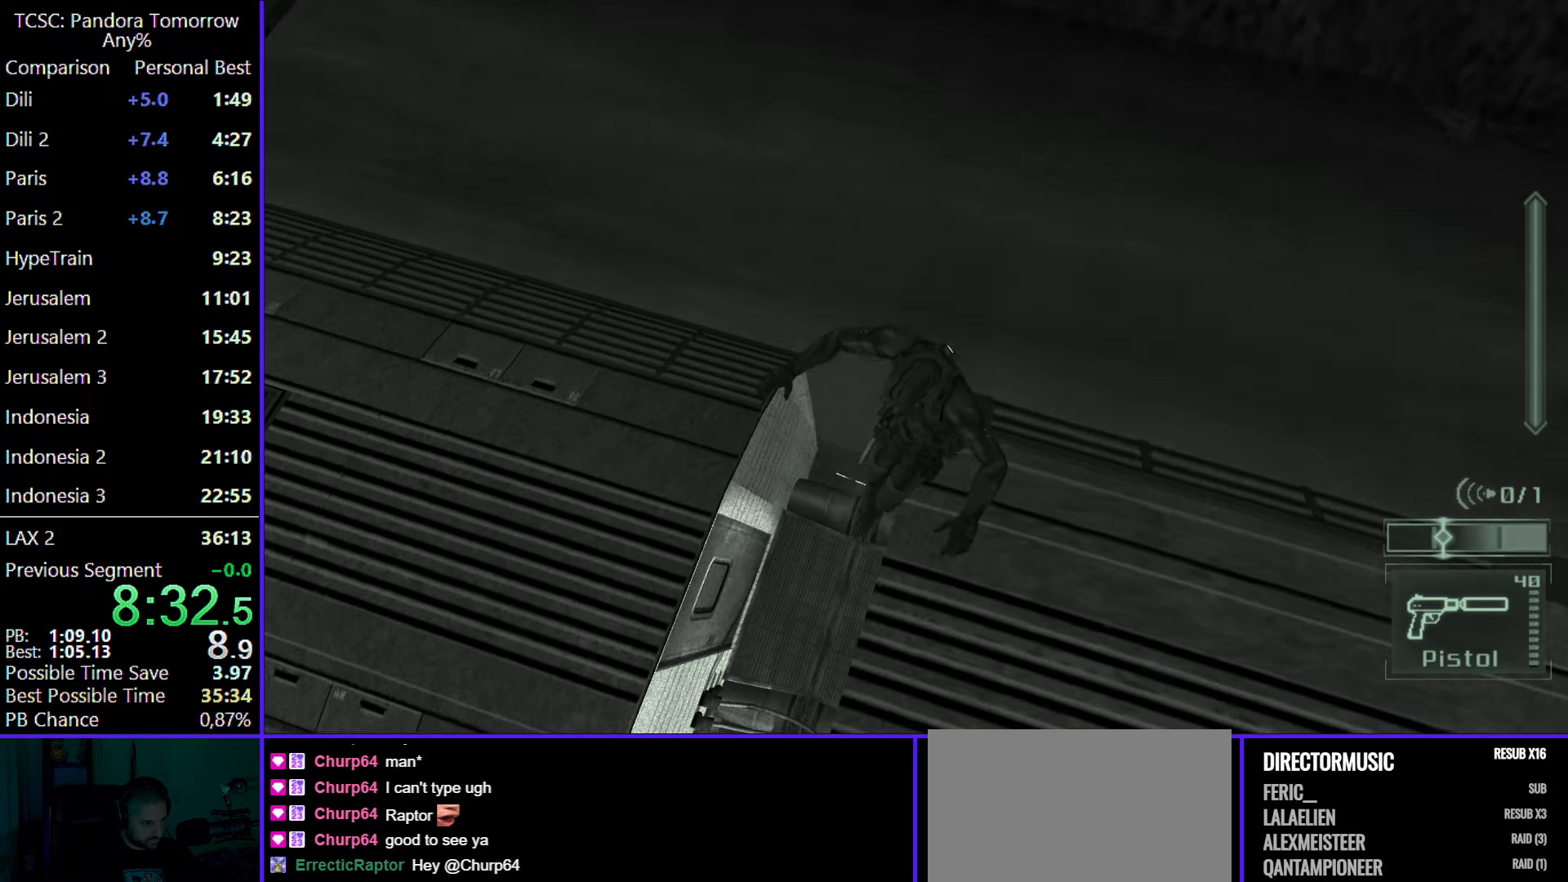
{"keys": ["w"], "mouse": [], "events": [[17, "d", "up"], [17, "mouse_wheel", "down"], [117, "mouse_wheel", "up"], [167, "d", "down"], [250, "s", "up"], [300, "mouse_wheel", "down"], [350, "w", "down"], [400, "mouse_wheel", "up"], [450, "d", "up"]]}
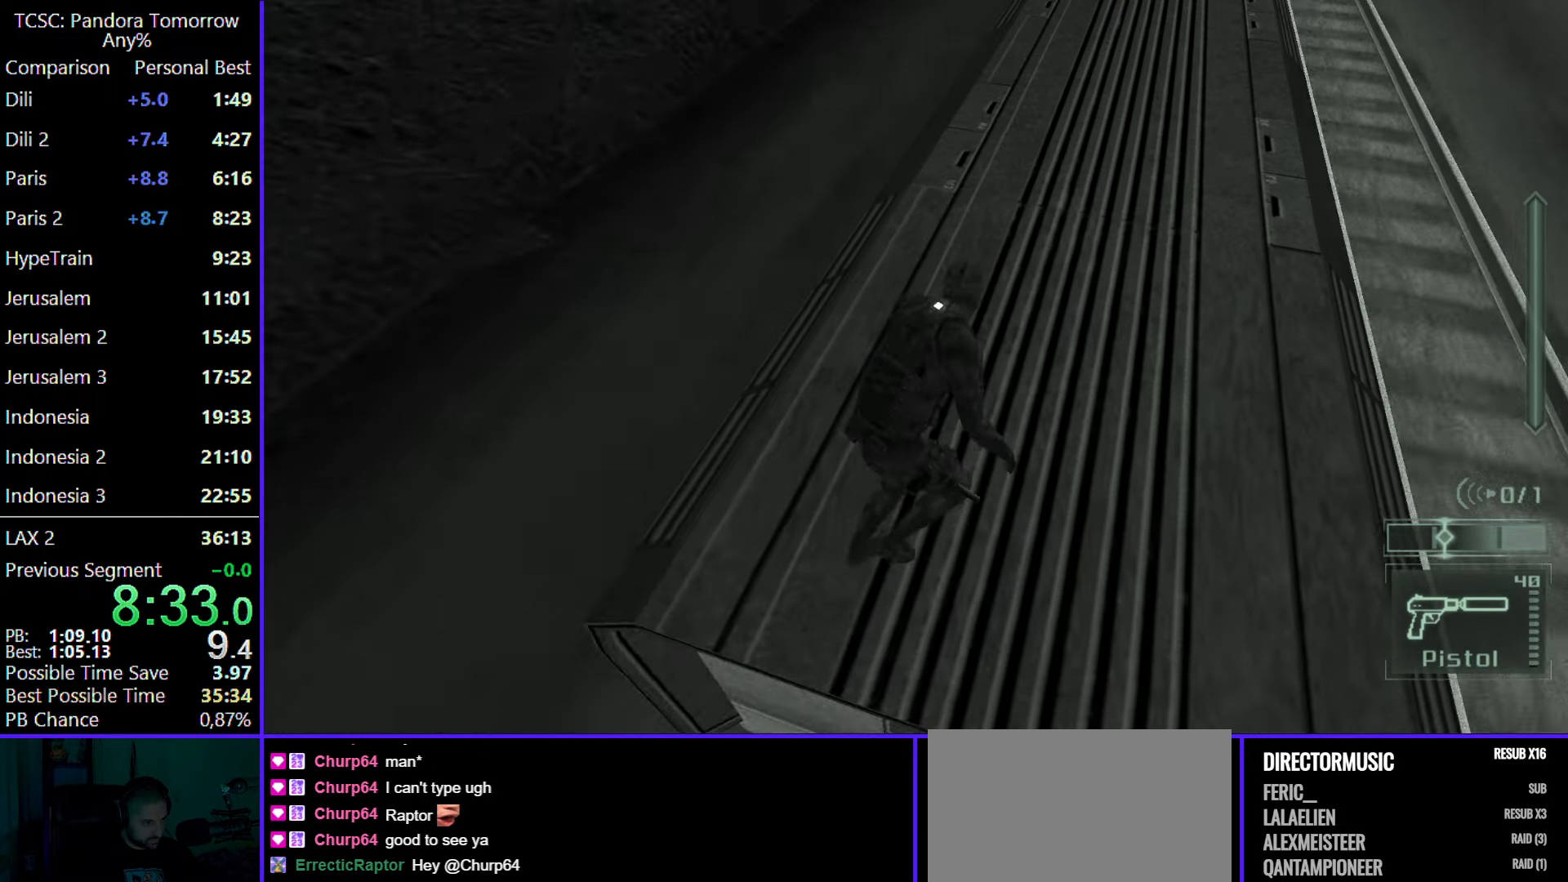
{"keys": ["a", "w"], "mouse": [], "events": [[33, "a", "down"], [83, "d", "down"], [133, "a", "up"], [233, "a", "down"], [233, "d", "up"], [317, "d", "down"], [367, "a", "up"], [467, "a", "down"], [467, "d", "up"]]}
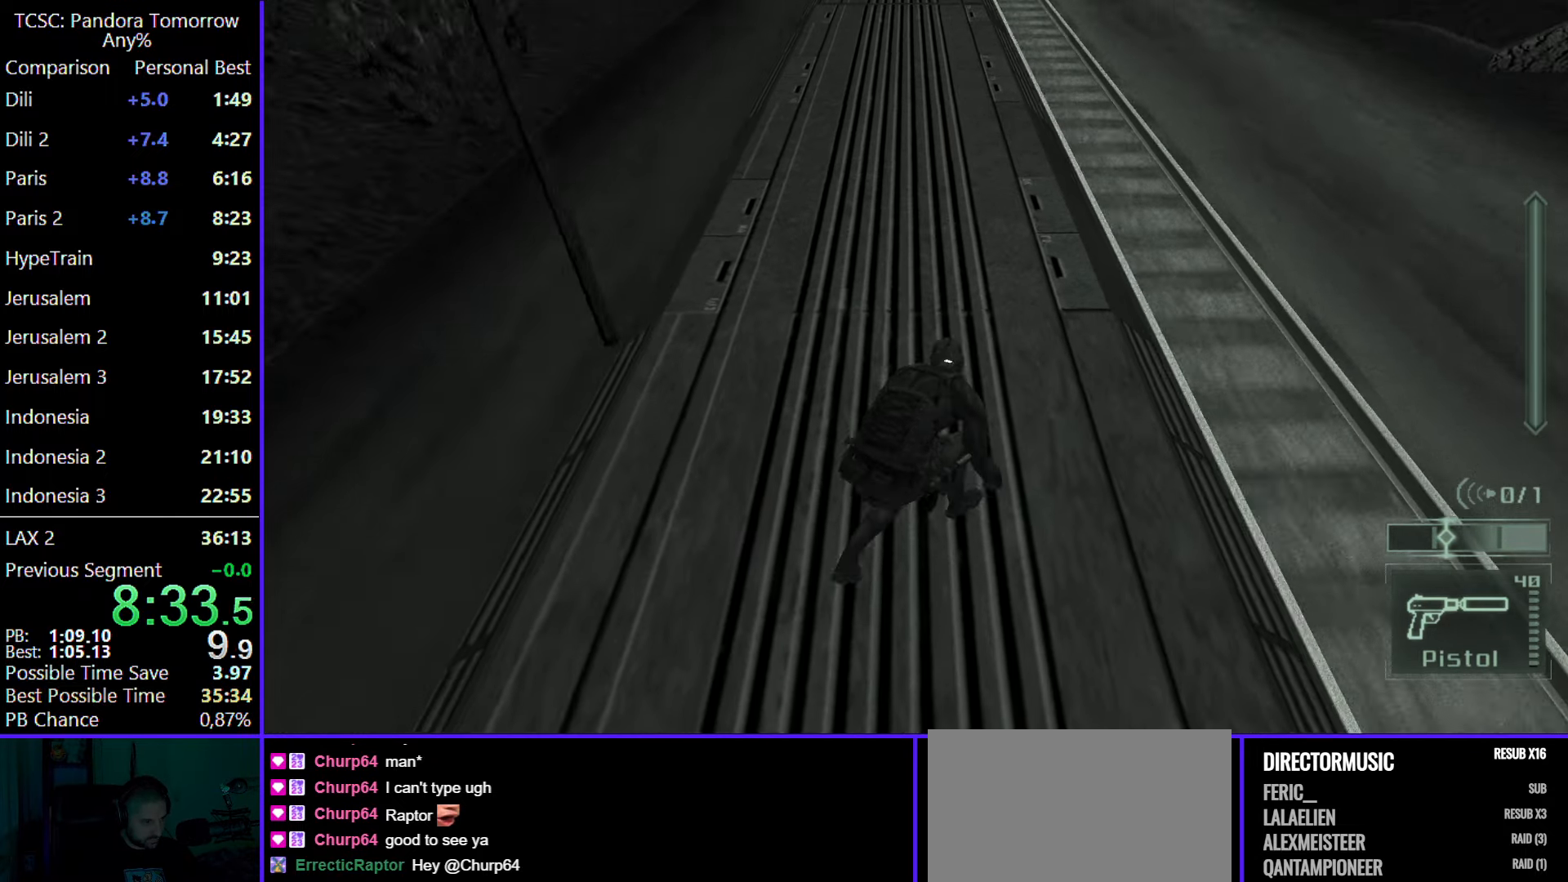
{"keys": ["a", "w"], "mouse": [], "events": [[150, "d", "down"], [200, "a", "up"], [283, "a", "down"], [283, "d", "up"]]}
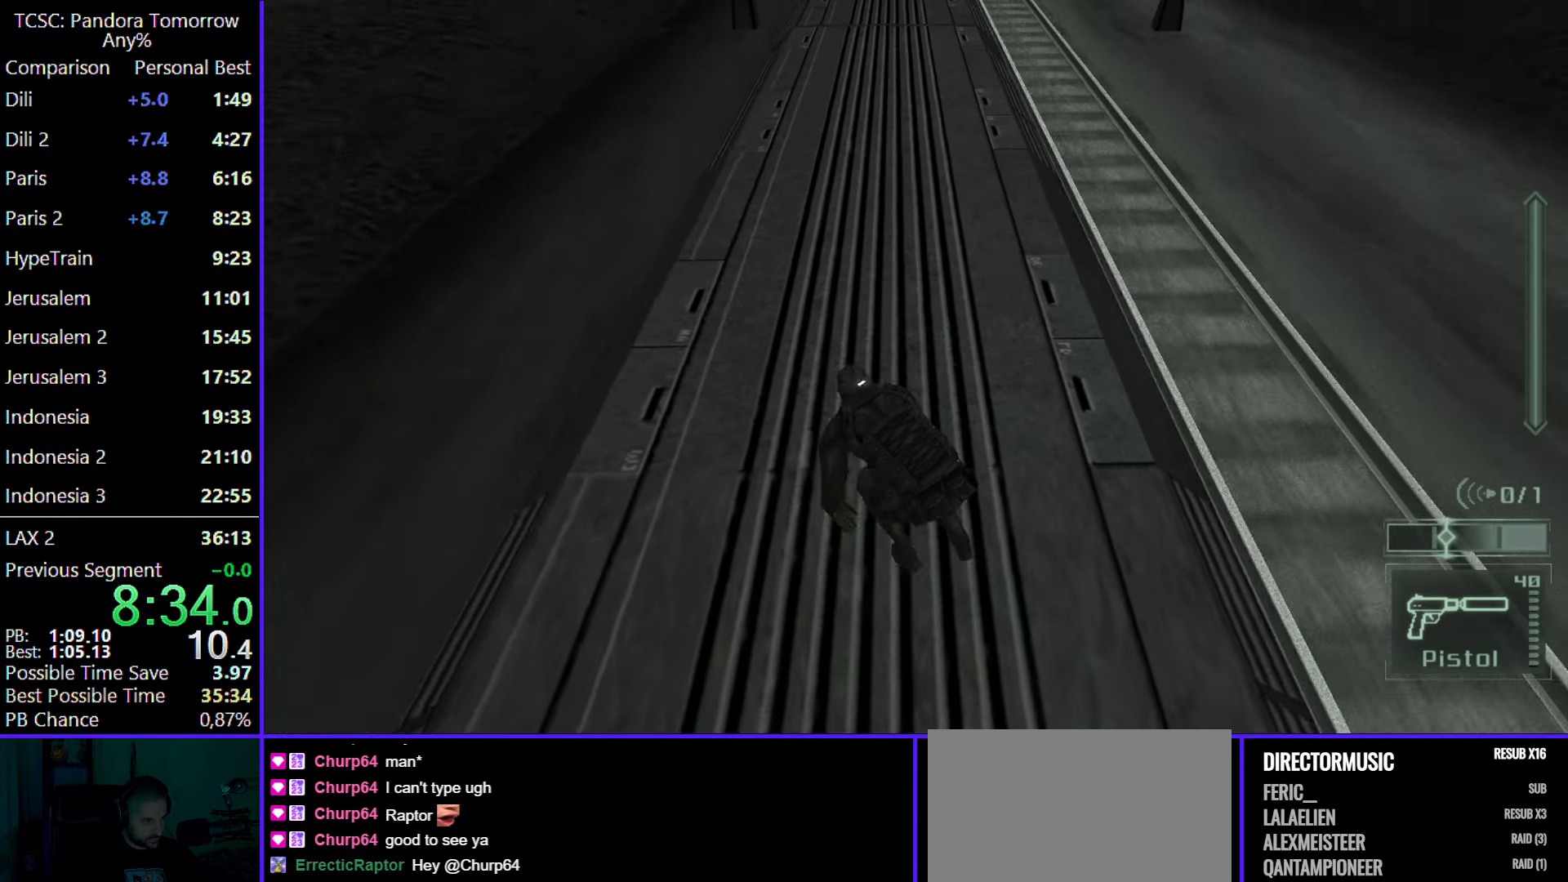
{"keys": ["a", "w"], "mouse": [], "events": [[67, "a", "up"], [67, "d", "down"], [217, "d", "up"], [267, "a", "down"], [300, "d", "down"], [350, "a", "up"], [500, "a", "down"], [500, "d", "up"]]}
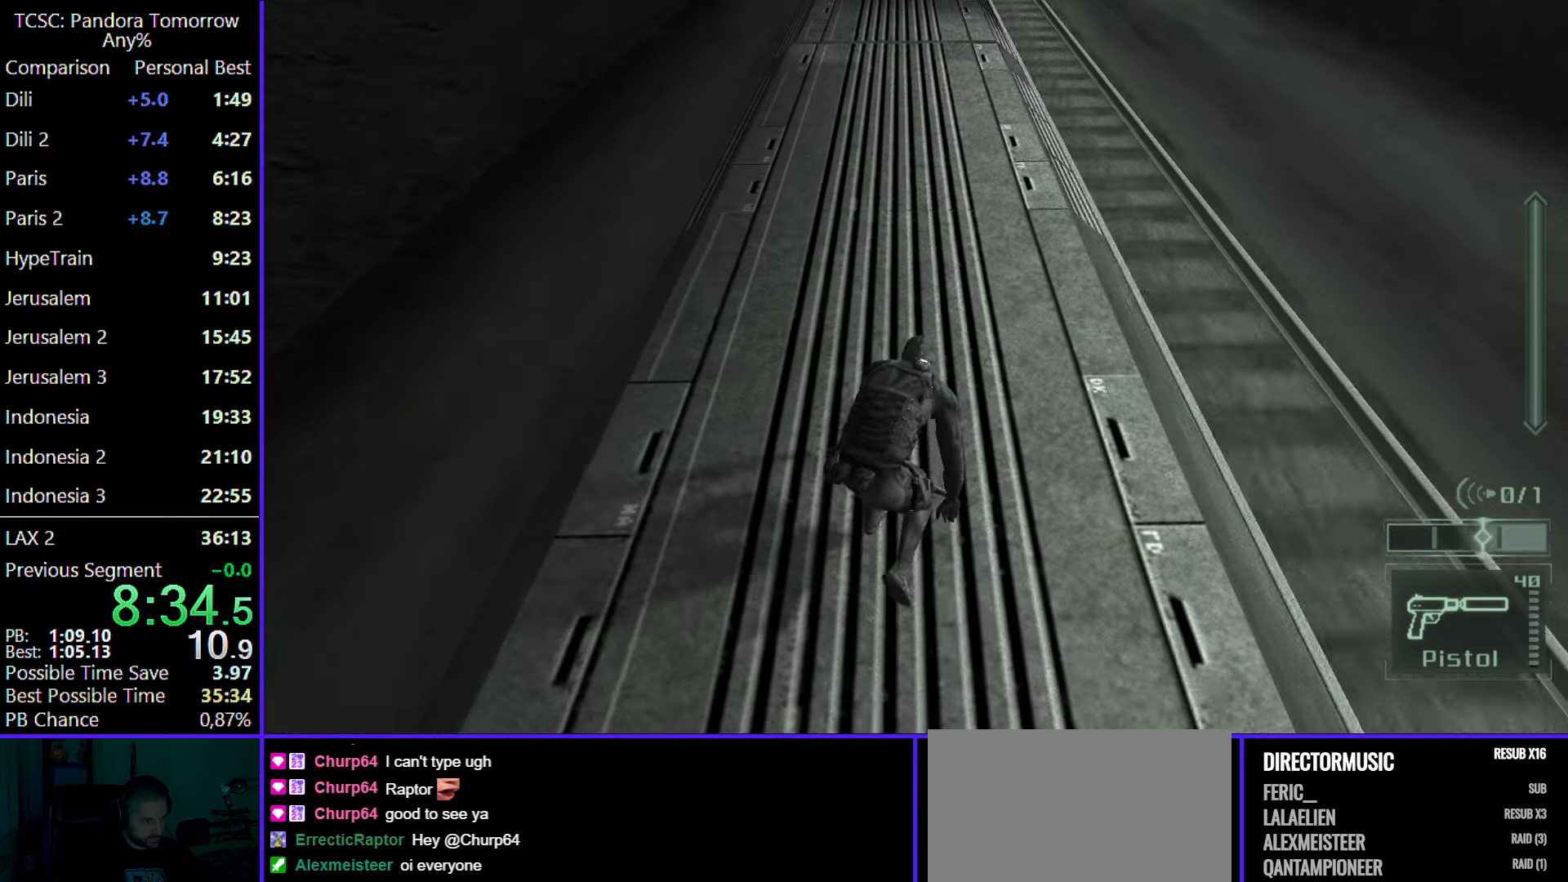
{"keys": ["d", "w"], "mouse": [], "events": [[83, "d", "down"], [133, "a", "up"], [217, "a", "down"], [217, "d", "up"], [367, "d", "down"], [417, "a", "up"]]}
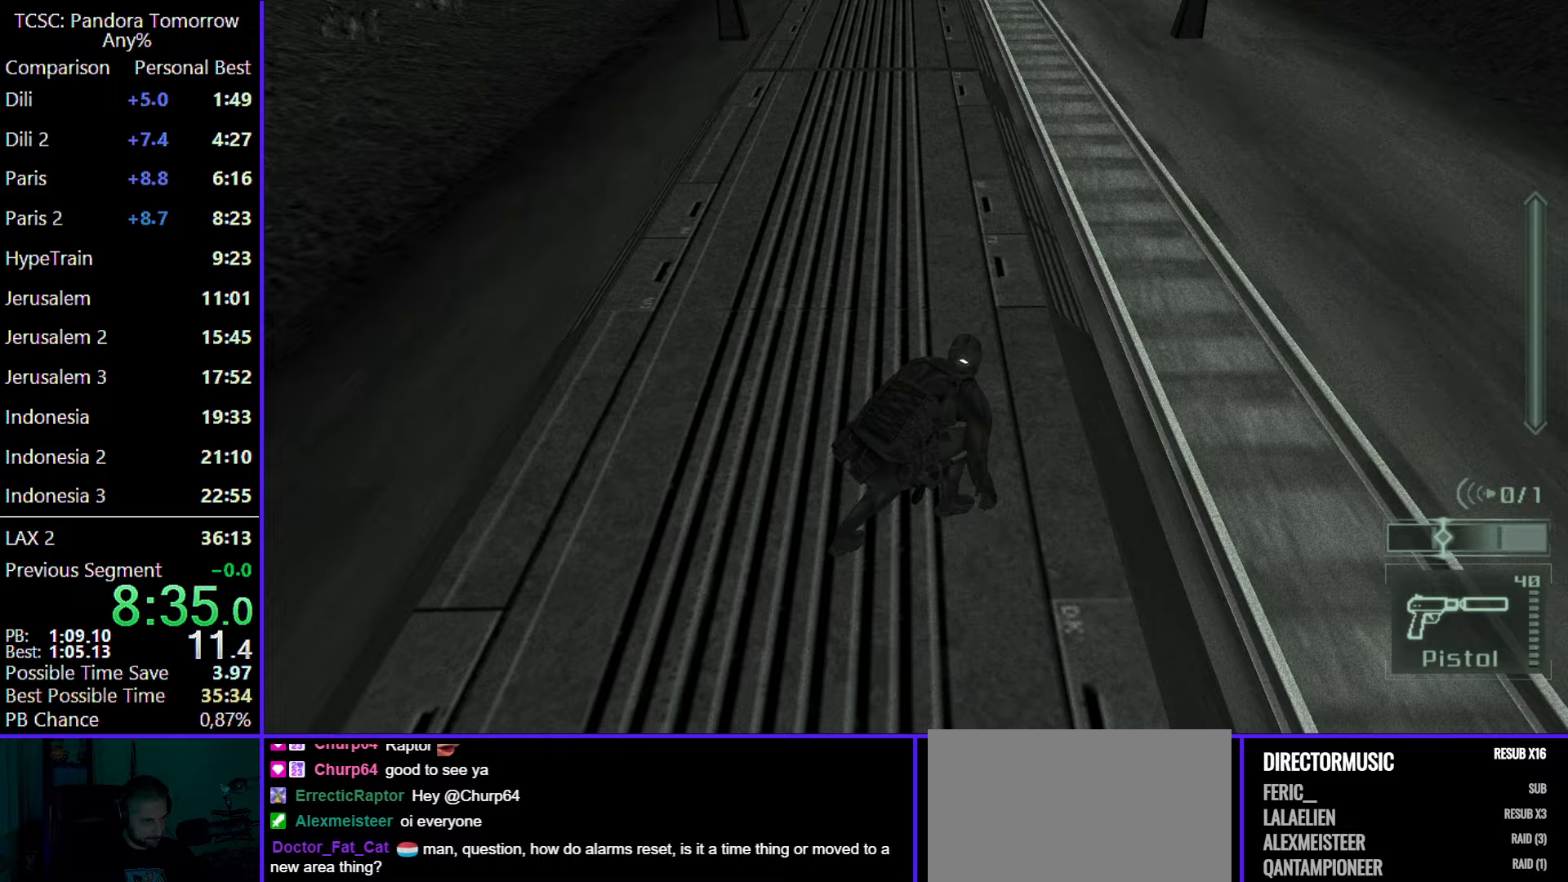
{"keys": ["a", "d", "w"], "mouse": [], "events": [[17, "a", "down"], [67, "d", "up"], [250, "d", "down"], [283, "a", "up"], [383, "a", "down"], [383, "d", "up"], [467, "d", "down"]]}
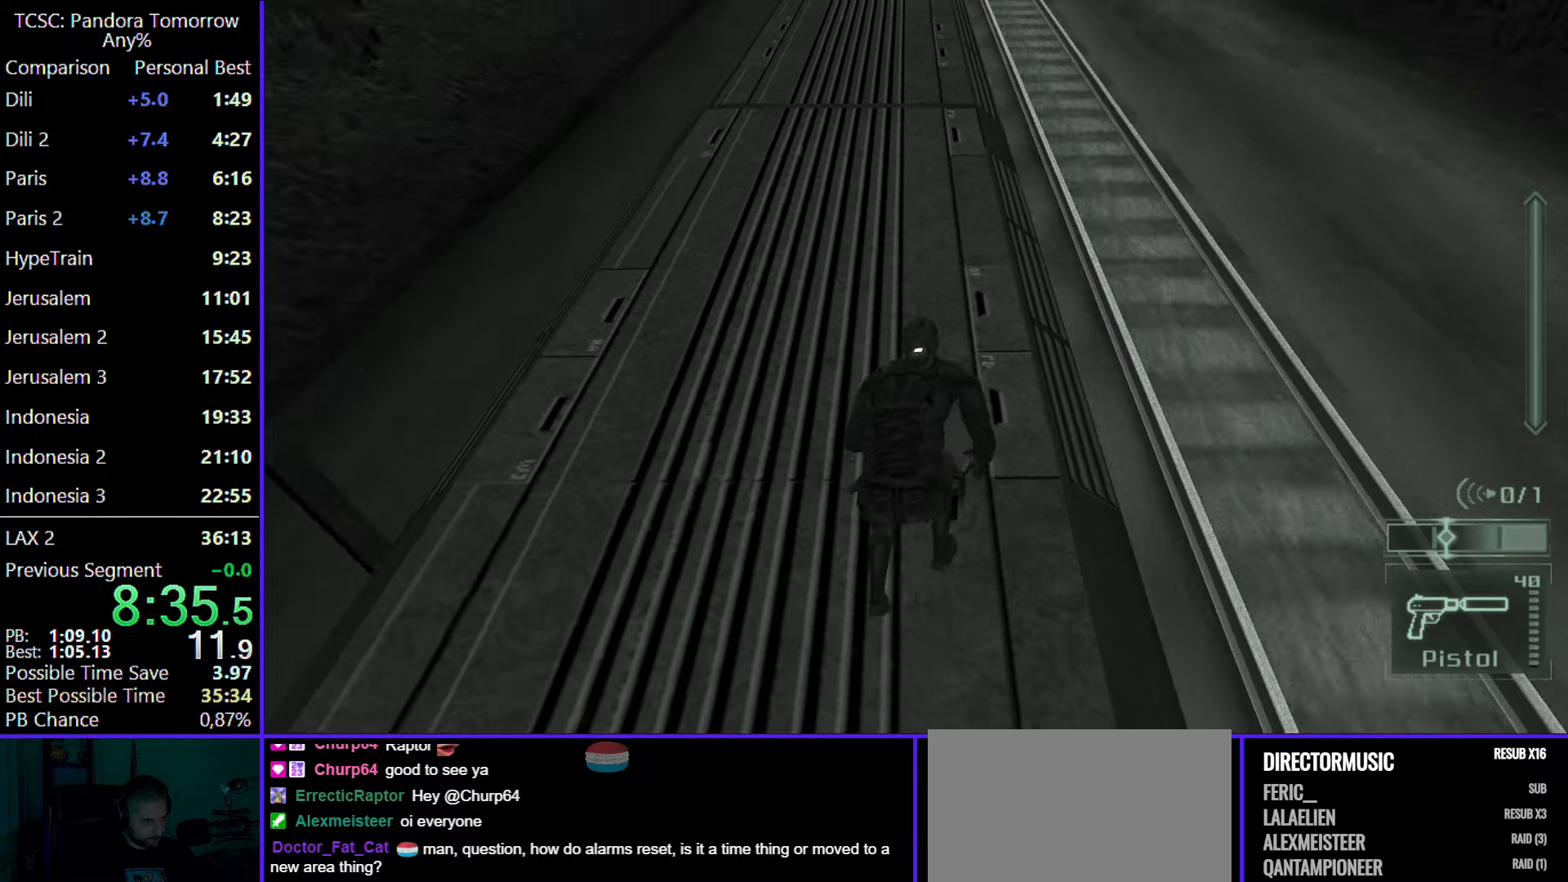
{"keys": ["a", "w"], "mouse": [], "events": [[67, "a", "up"], [167, "a", "down"], [167, "d", "up"], [350, "d", "down"], [483, "d", "up"]]}
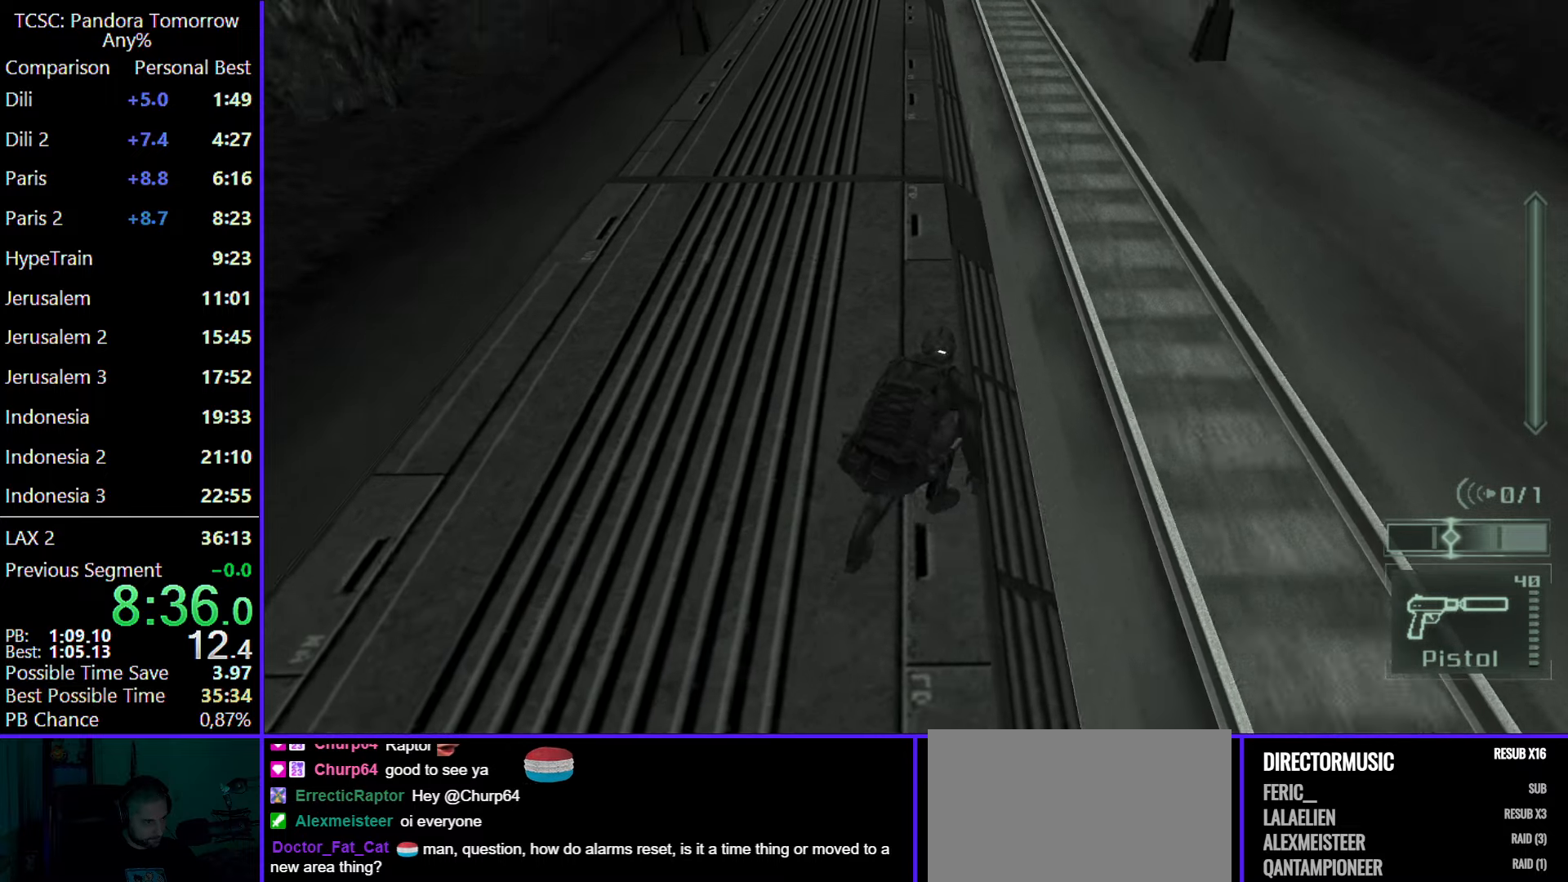
{"keys": ["a", "d", "w"], "mouse": ["wheel"], "events": [[83, "d", "down"], [183, "d", "up"], [417, "d", "down"], [467, "mouse_wheel", "down"]]}
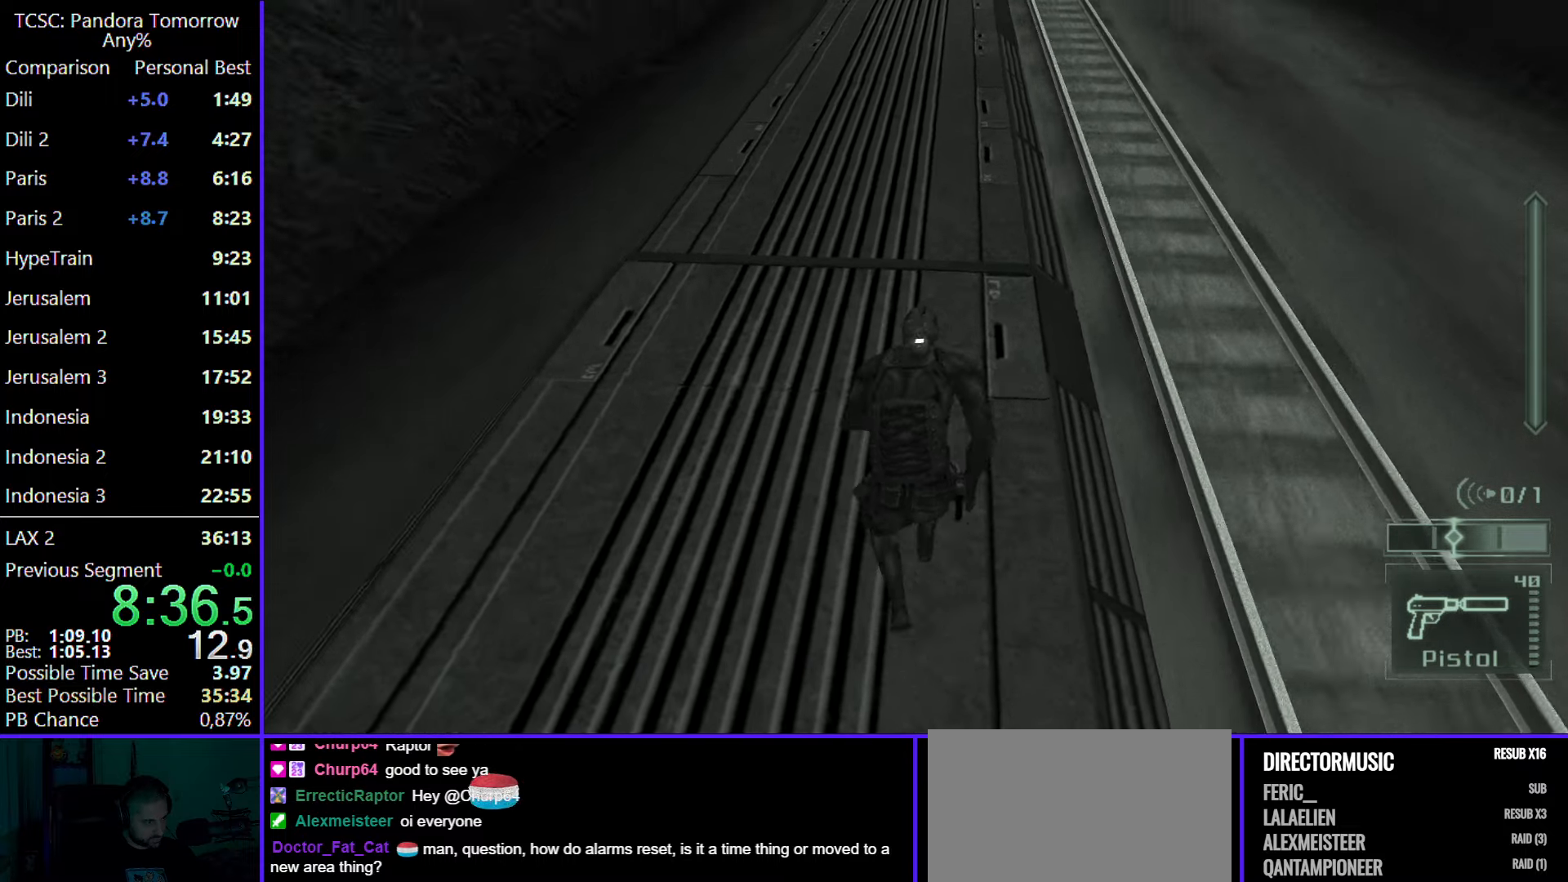
{"keys": ["a", "d", "w"], "mouse": [], "events": [[17, "d", "up"], [100, "d", "down"], [100, "mouse_wheel", "up"], [183, "d", "up"], [283, "d", "down"], [383, "d", "up"], [433, "d", "down"]]}
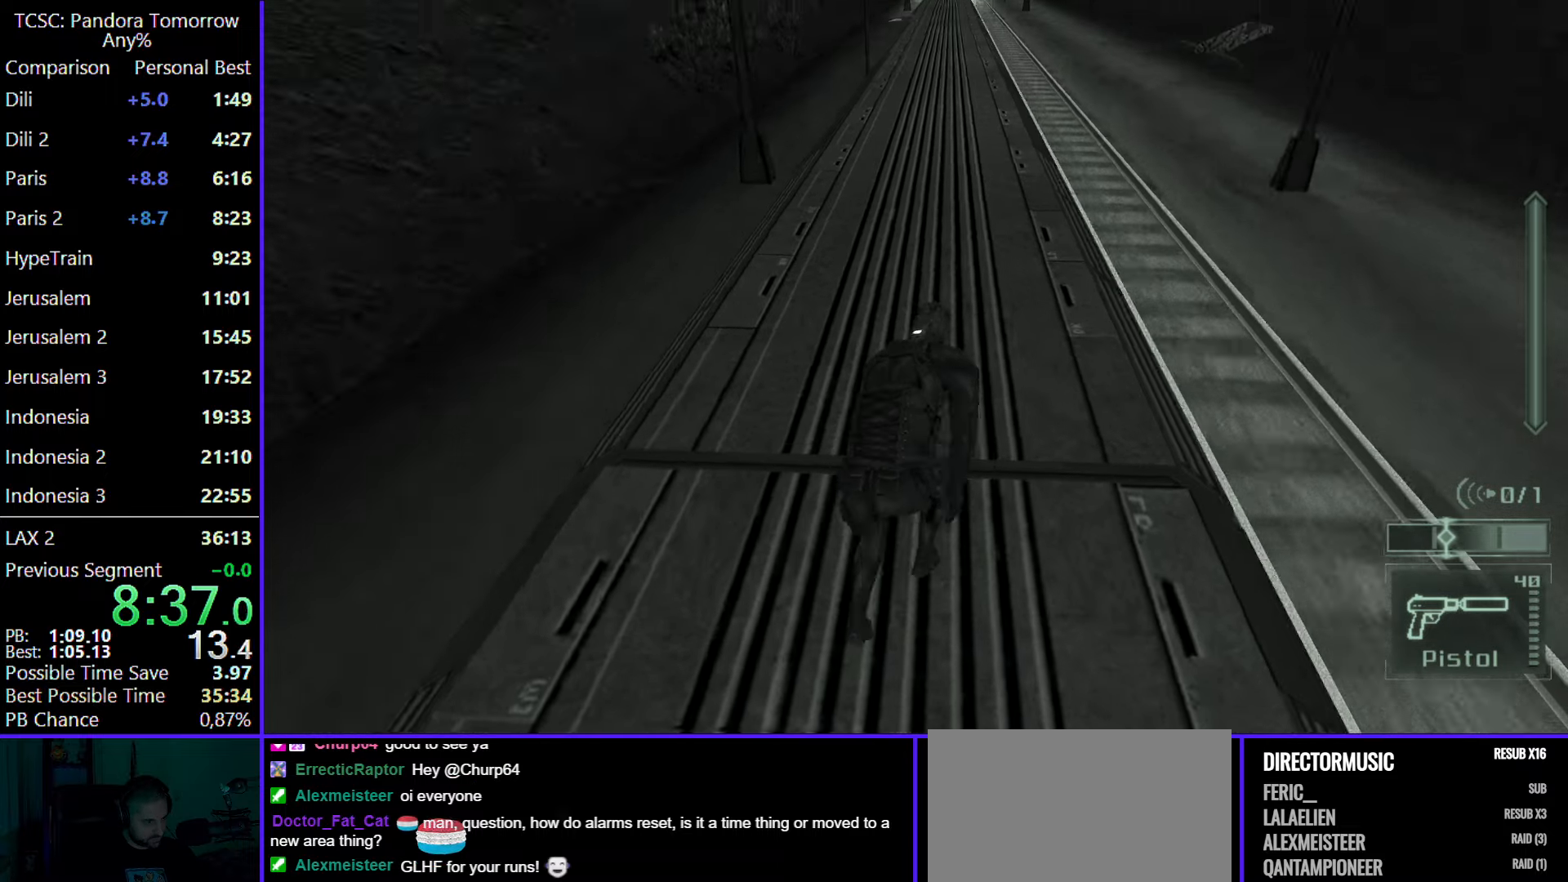
{"keys": ["a", "d", "w"], "mouse": [], "events": [[33, "d", "up"], [117, "d", "down"], [217, "d", "up"], [300, "d", "down"], [400, "d", "up"], [433, "d", "down"]]}